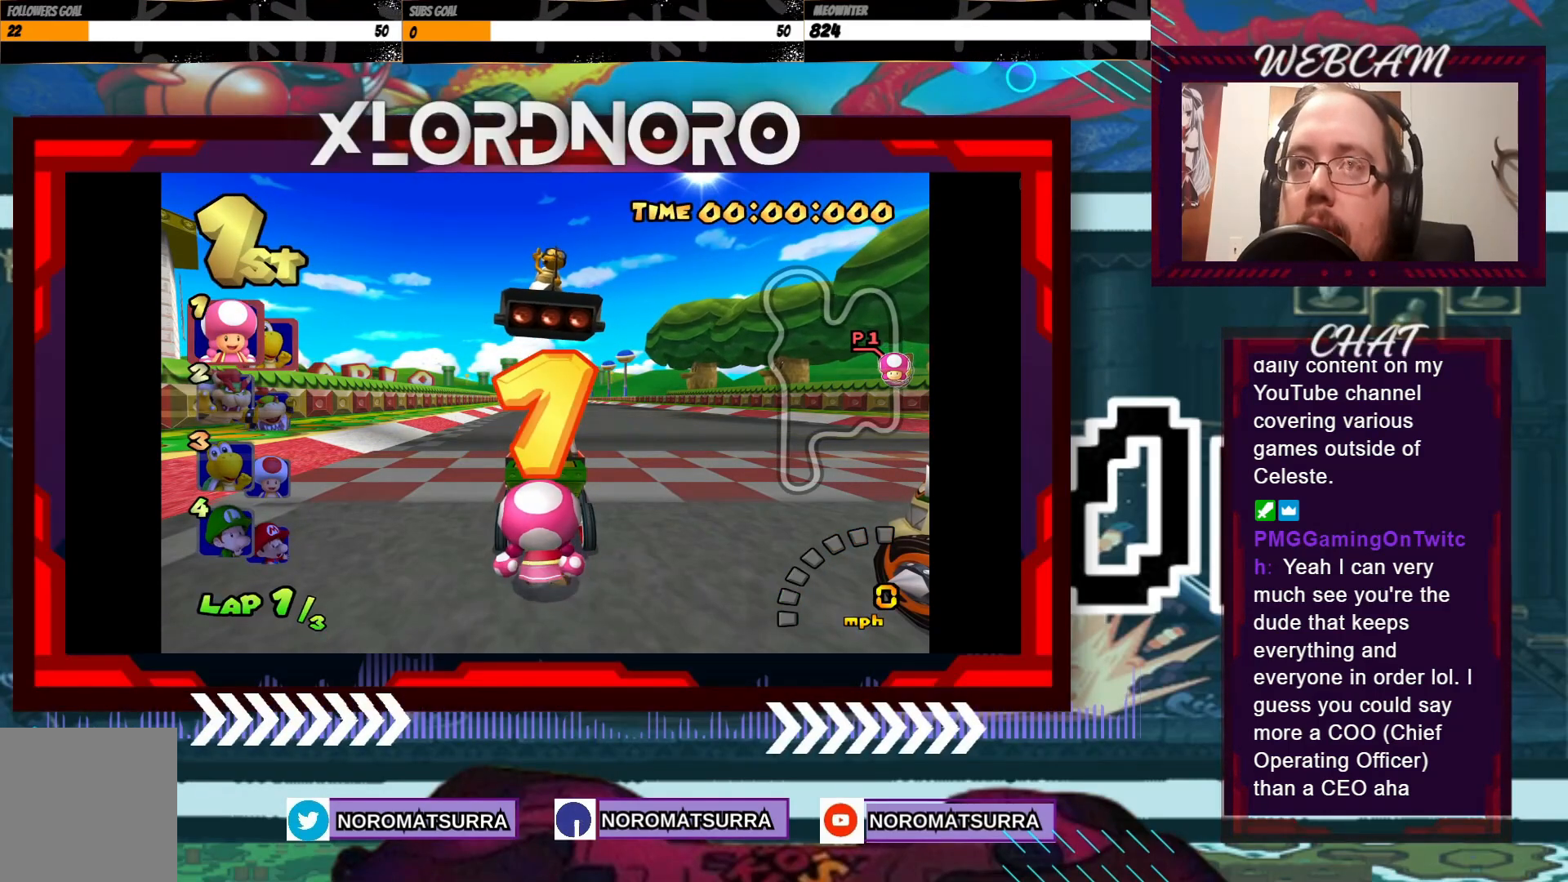
Gameplay with a controller (Xbox layout); each line is a JSON object with the inputs held at the frame after it (dt_ms = milliseconds from this image to that frame). "events" lists button and stick changes between this image and that frame as [ms after this image, input, new state], when the widget could be followed in between. Not read: L3 R3 right_stick.
{"dt_ms": 500, "buttons": ["A"], "left_stick": "center", "events": [[500, "A", "down"]]}
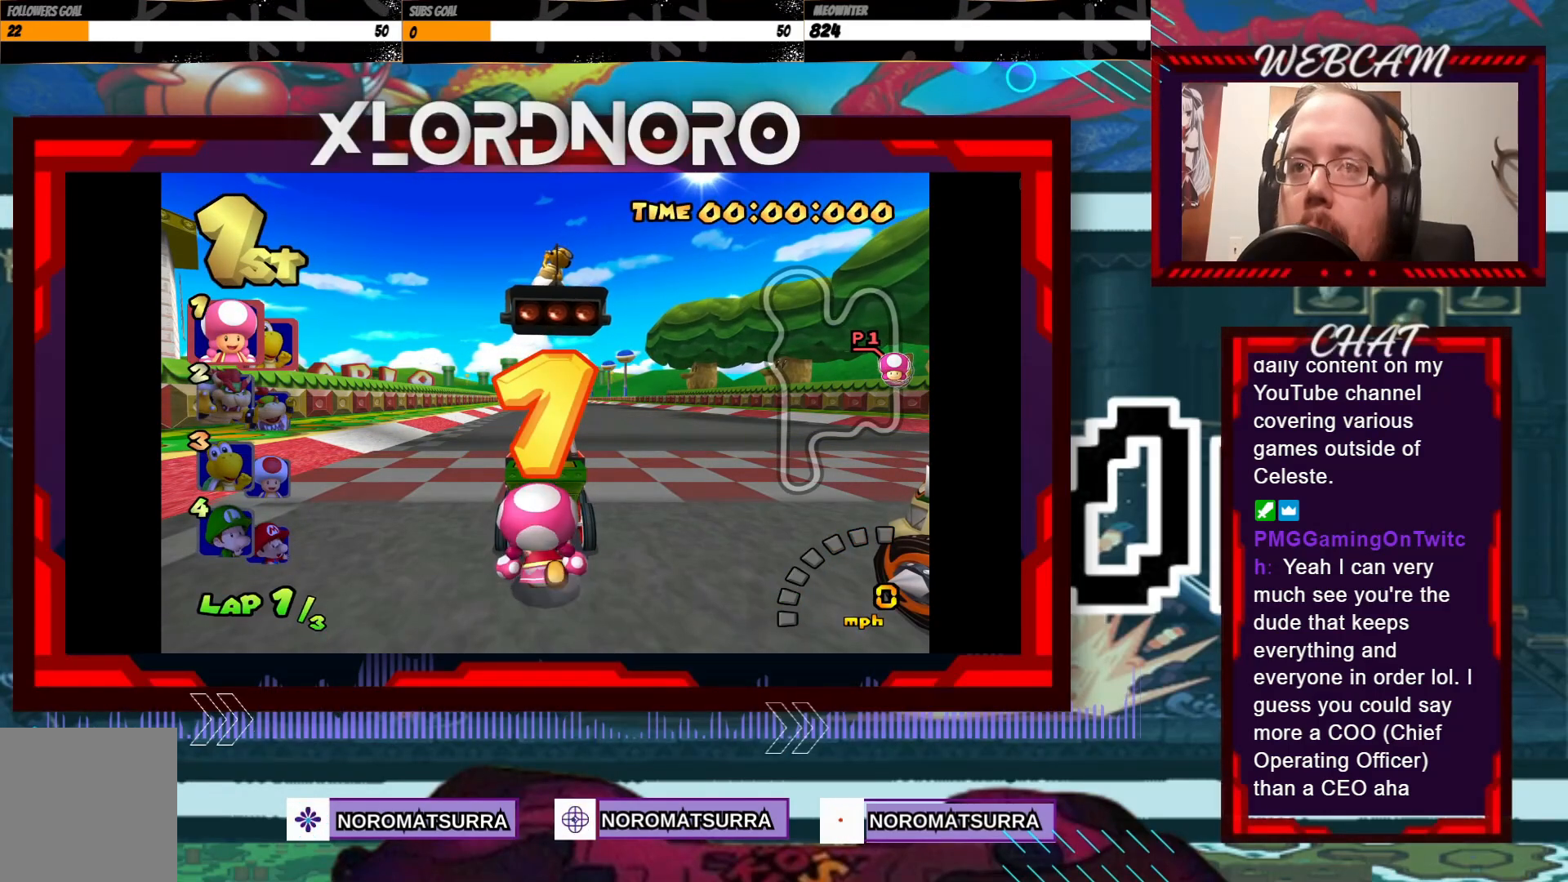
{"dt_ms": 1000, "buttons": ["A"], "left_stick": "center"}
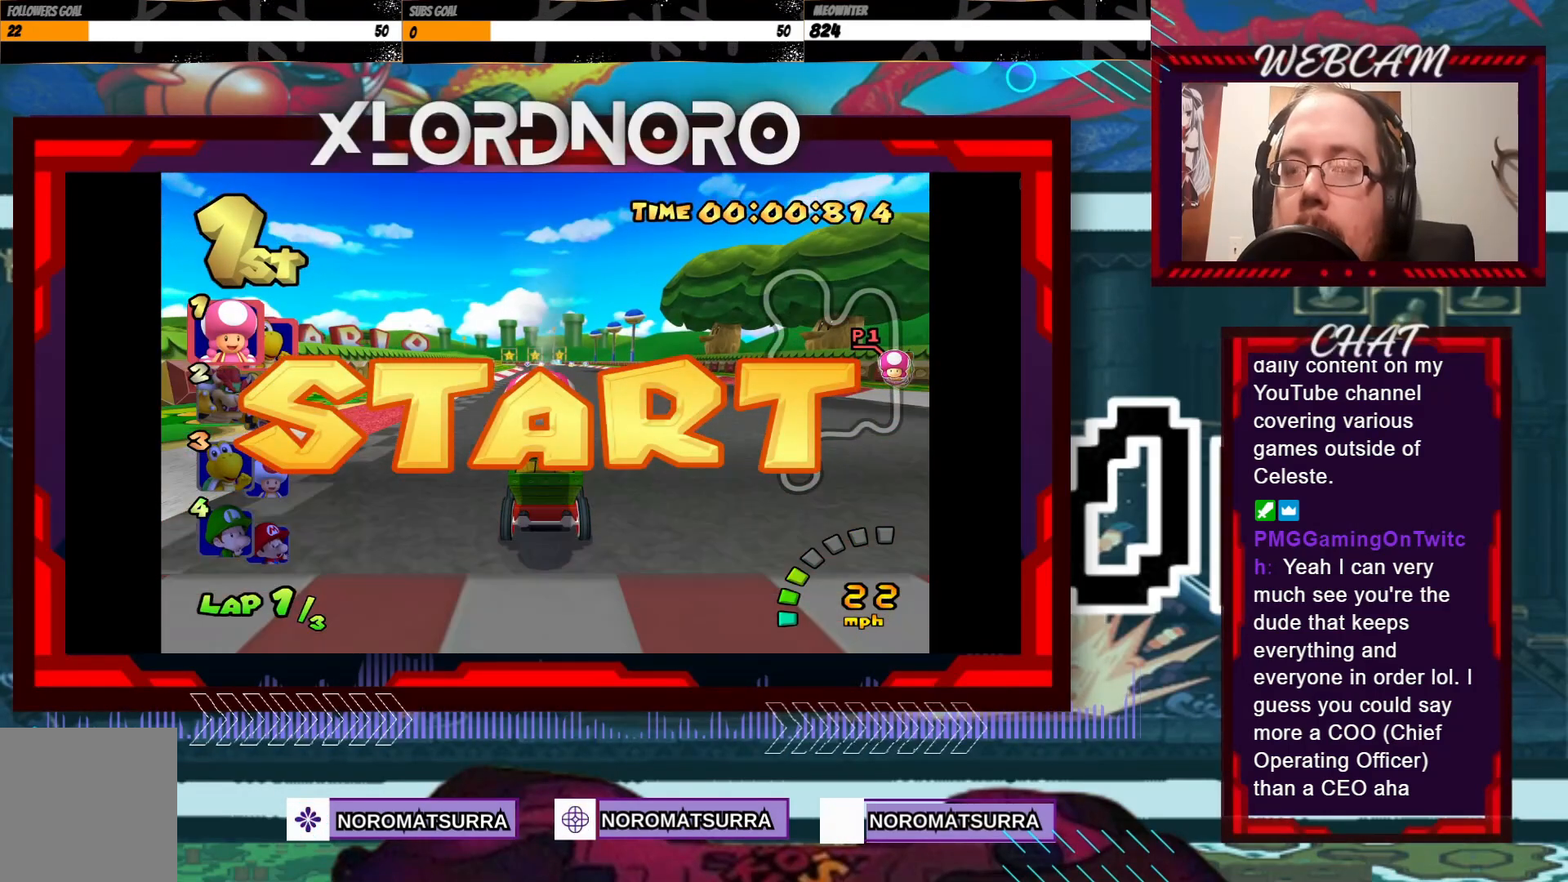
{"dt_ms": 500, "buttons": ["A"], "left_stick": "center", "events": []}
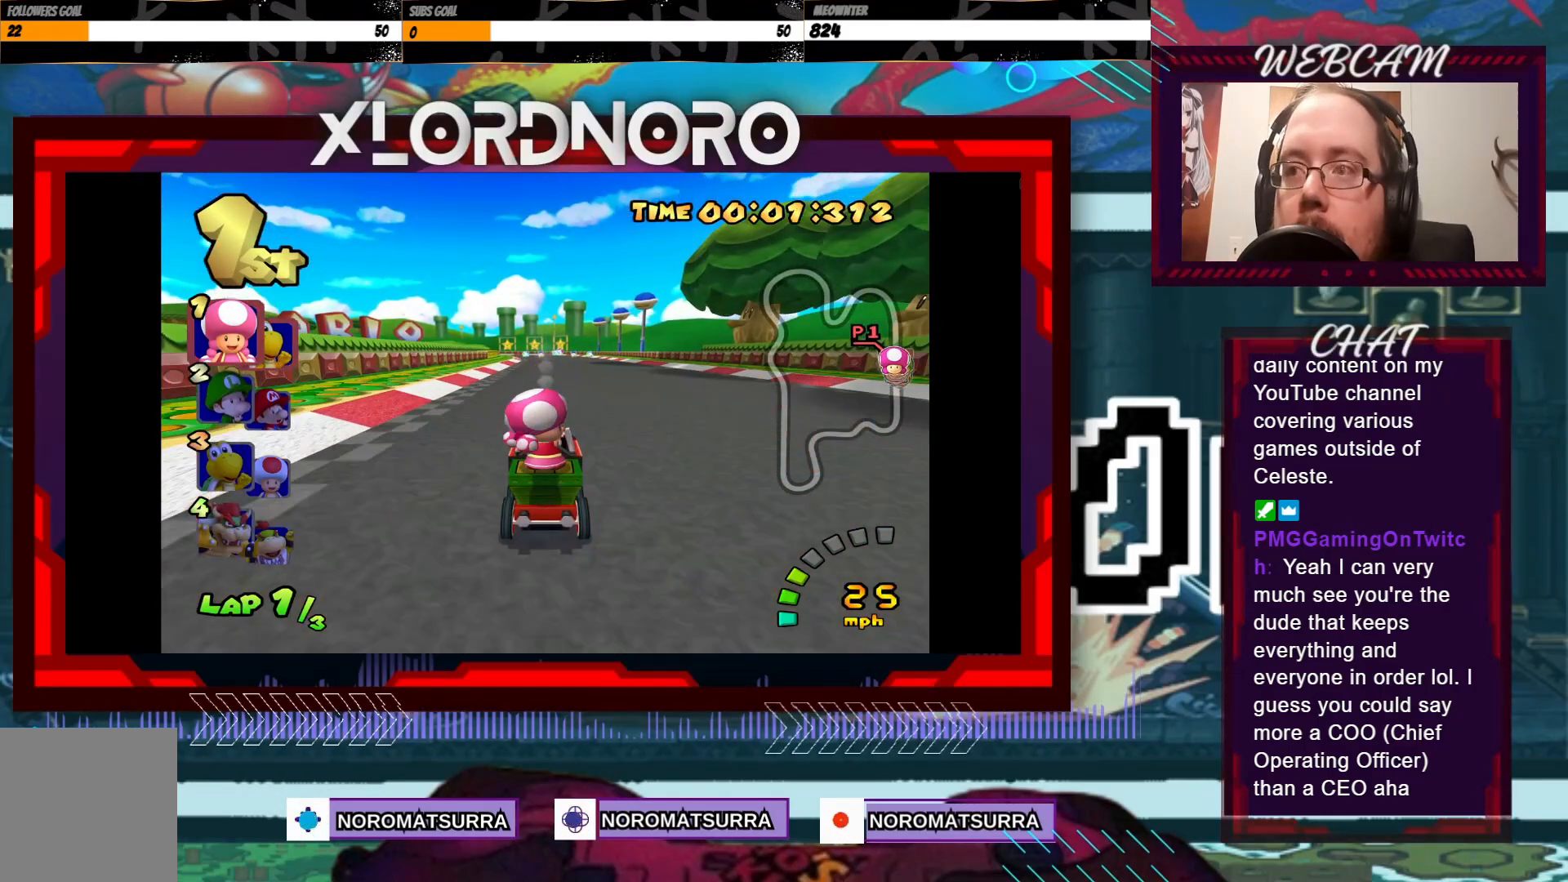
{"dt_ms": 500, "buttons": ["A"], "left_stick": "left", "events": [[500, "left_stick", "left"]]}
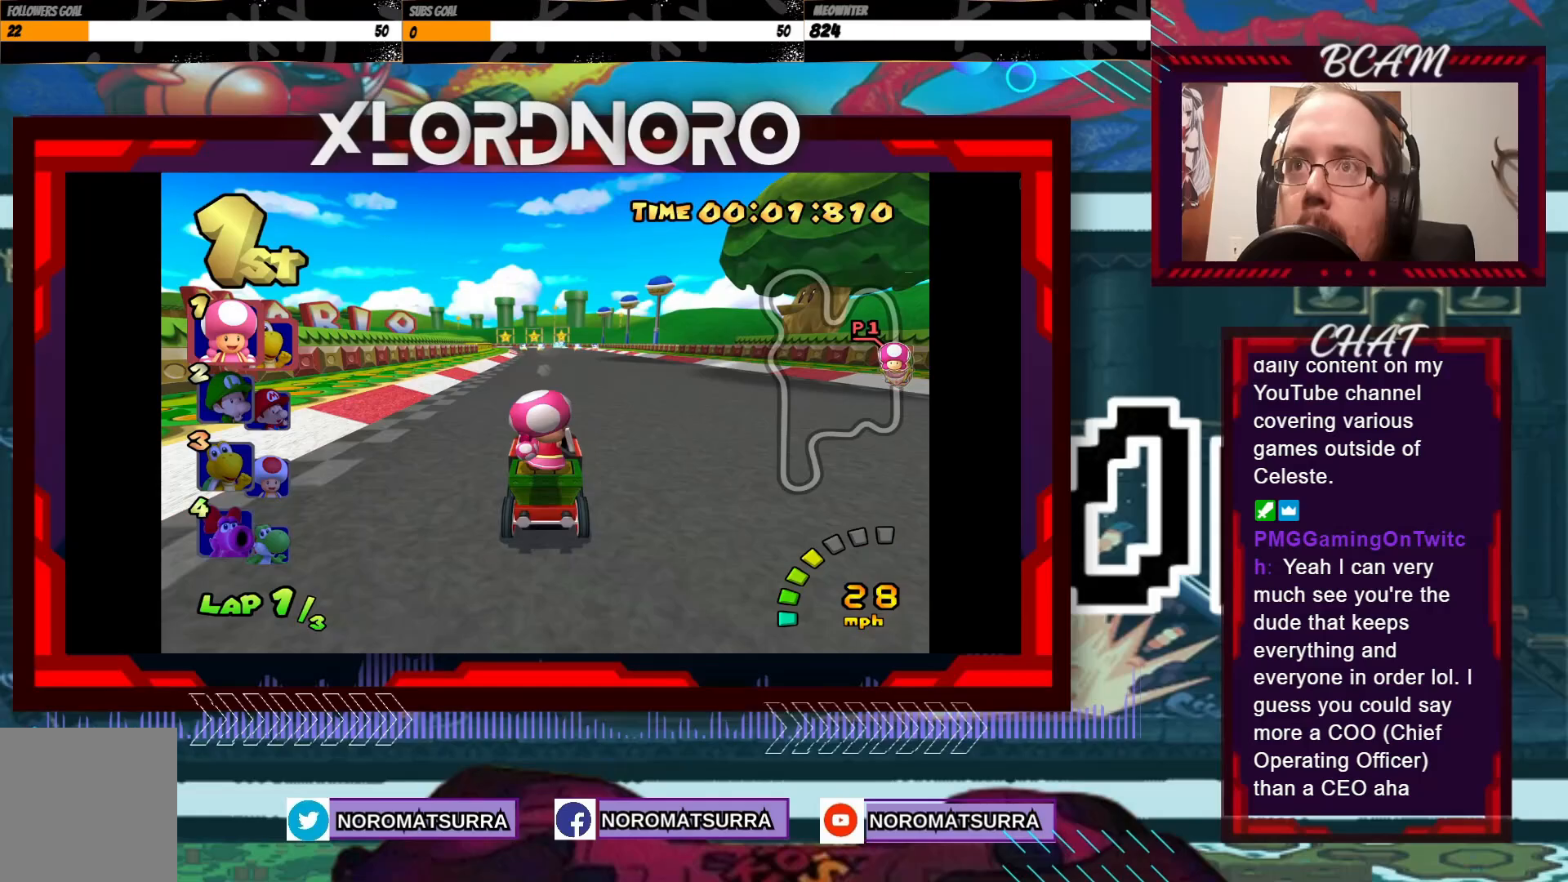
{"dt_ms": 500, "buttons": ["A"], "left_stick": "center", "events": [[100, "left_stick", "center"]]}
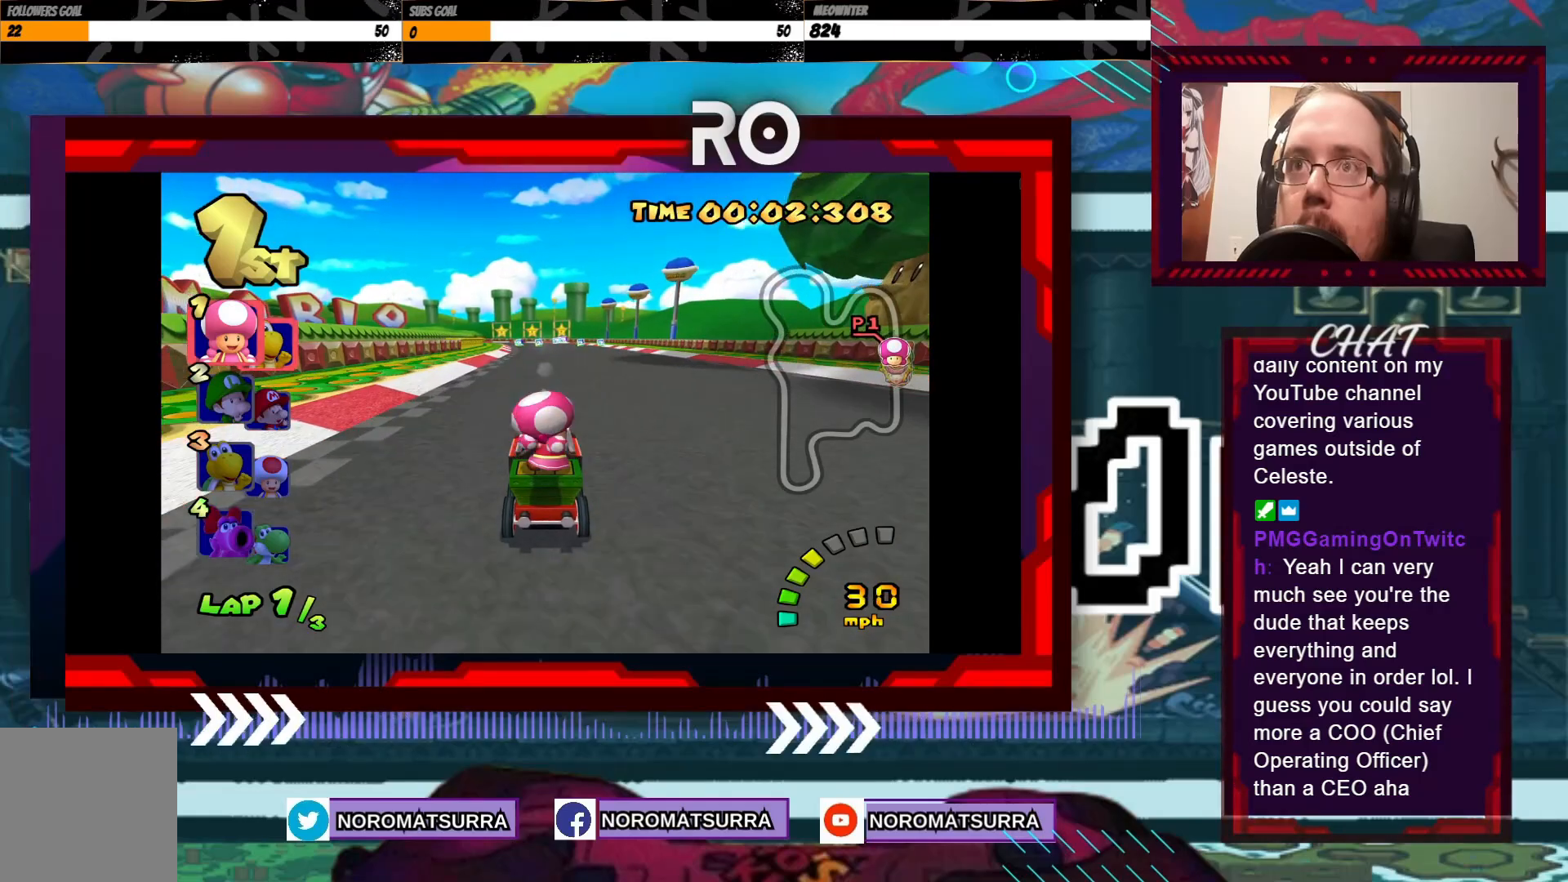
{"dt_ms": 500, "buttons": ["A"], "left_stick": "center", "events": [[150, "left_stick", "left"], [350, "left_stick", "center"]]}
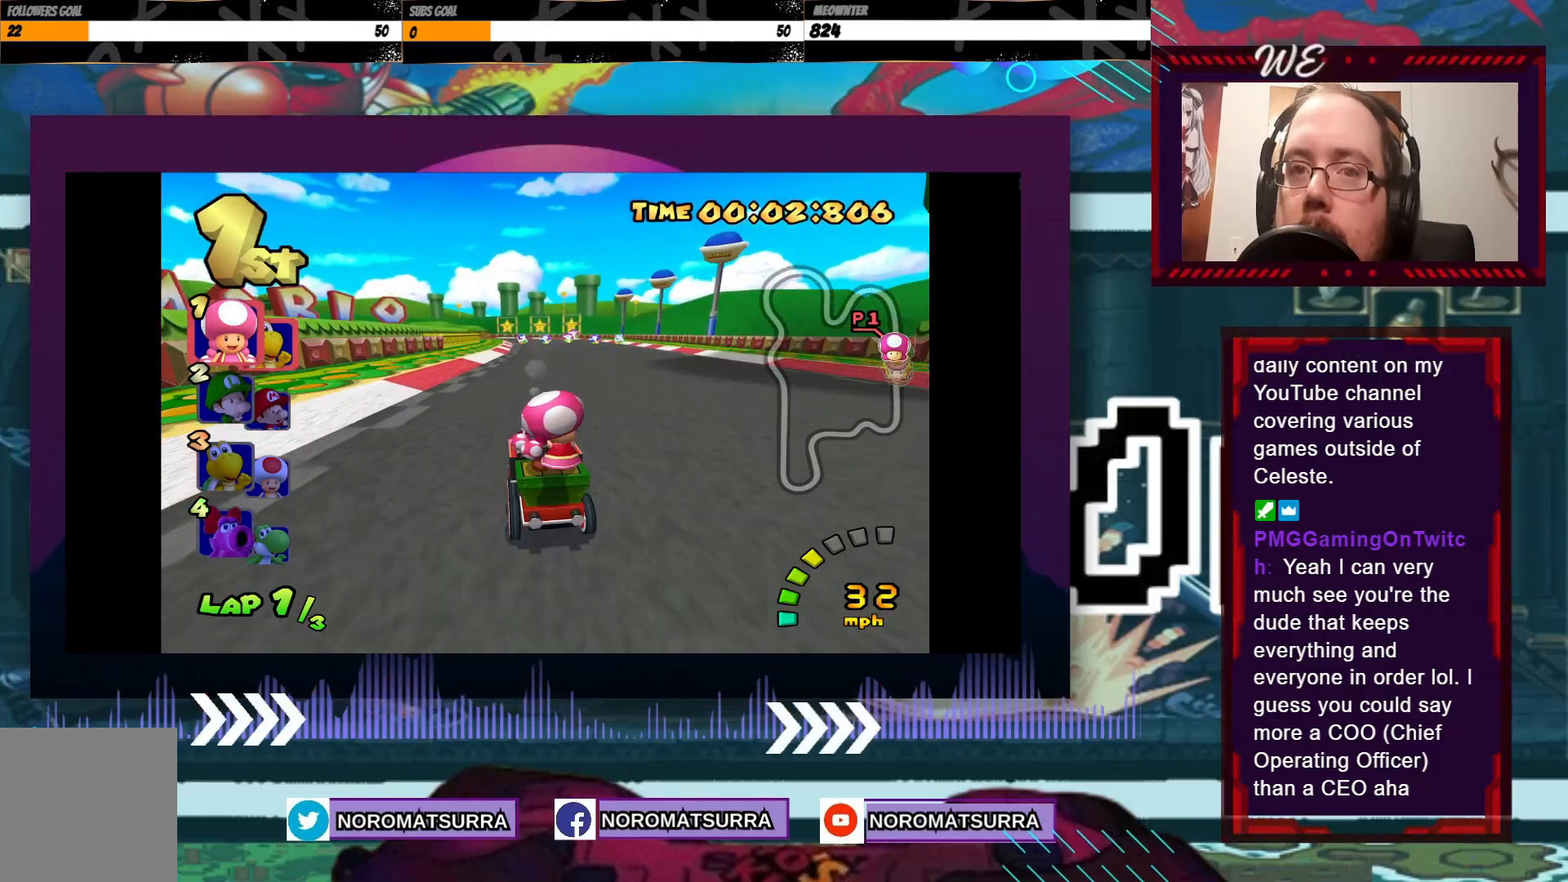
{"dt_ms": 500, "buttons": ["A"], "left_stick": "center", "events": [[250, "left_stick", "right"], [350, "left_stick", "center"]]}
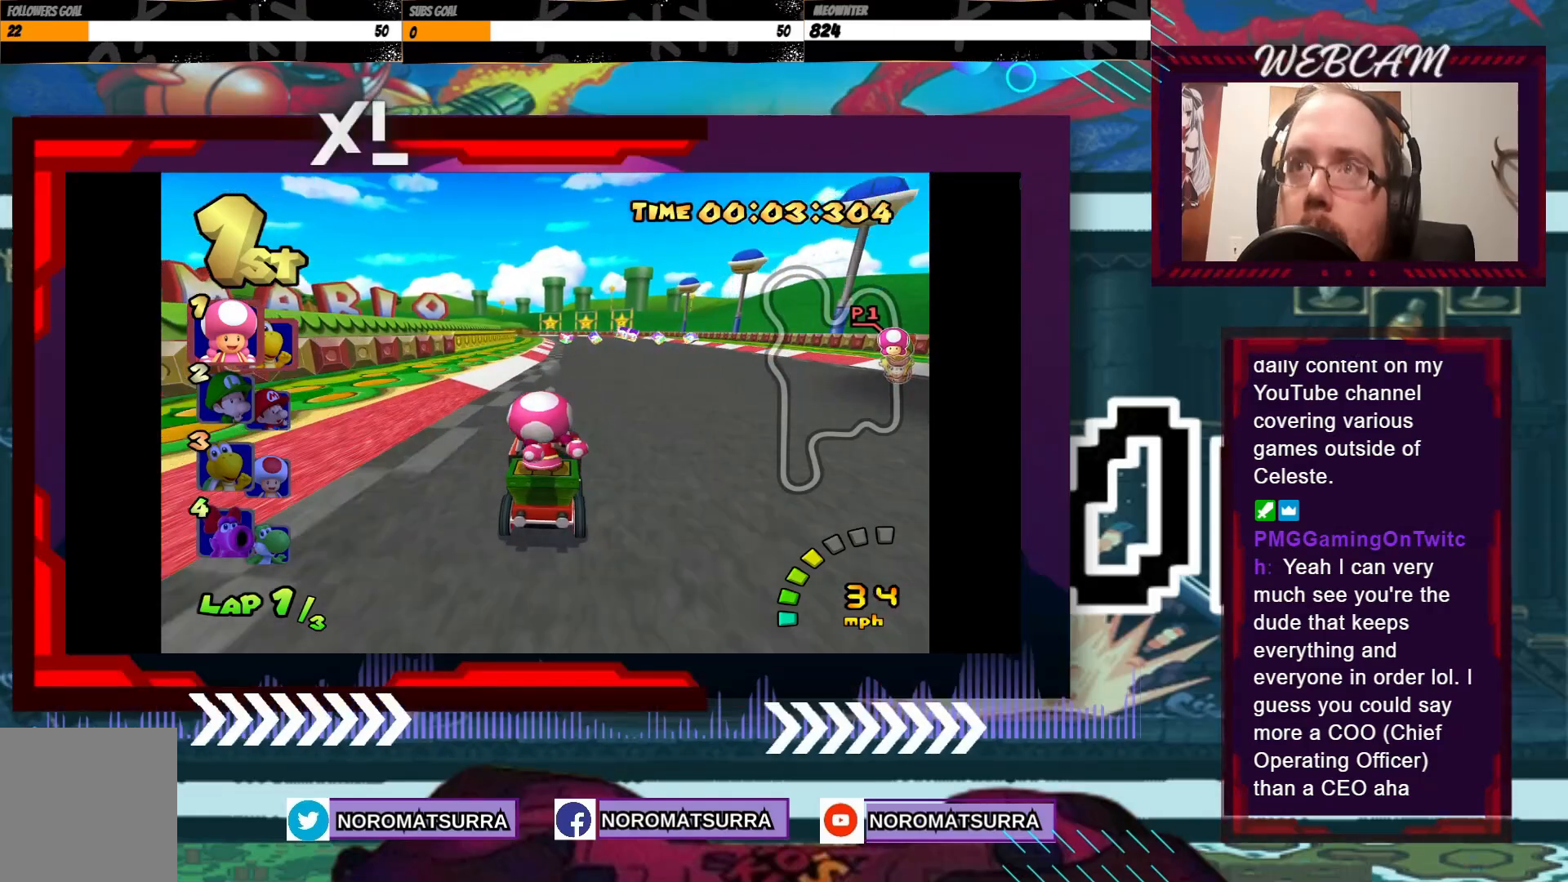
{"dt_ms": 500, "buttons": ["A", "R2"], "left_stick": "left", "events": [[333, "left_stick", "left"], [400, "R2", "down"]]}
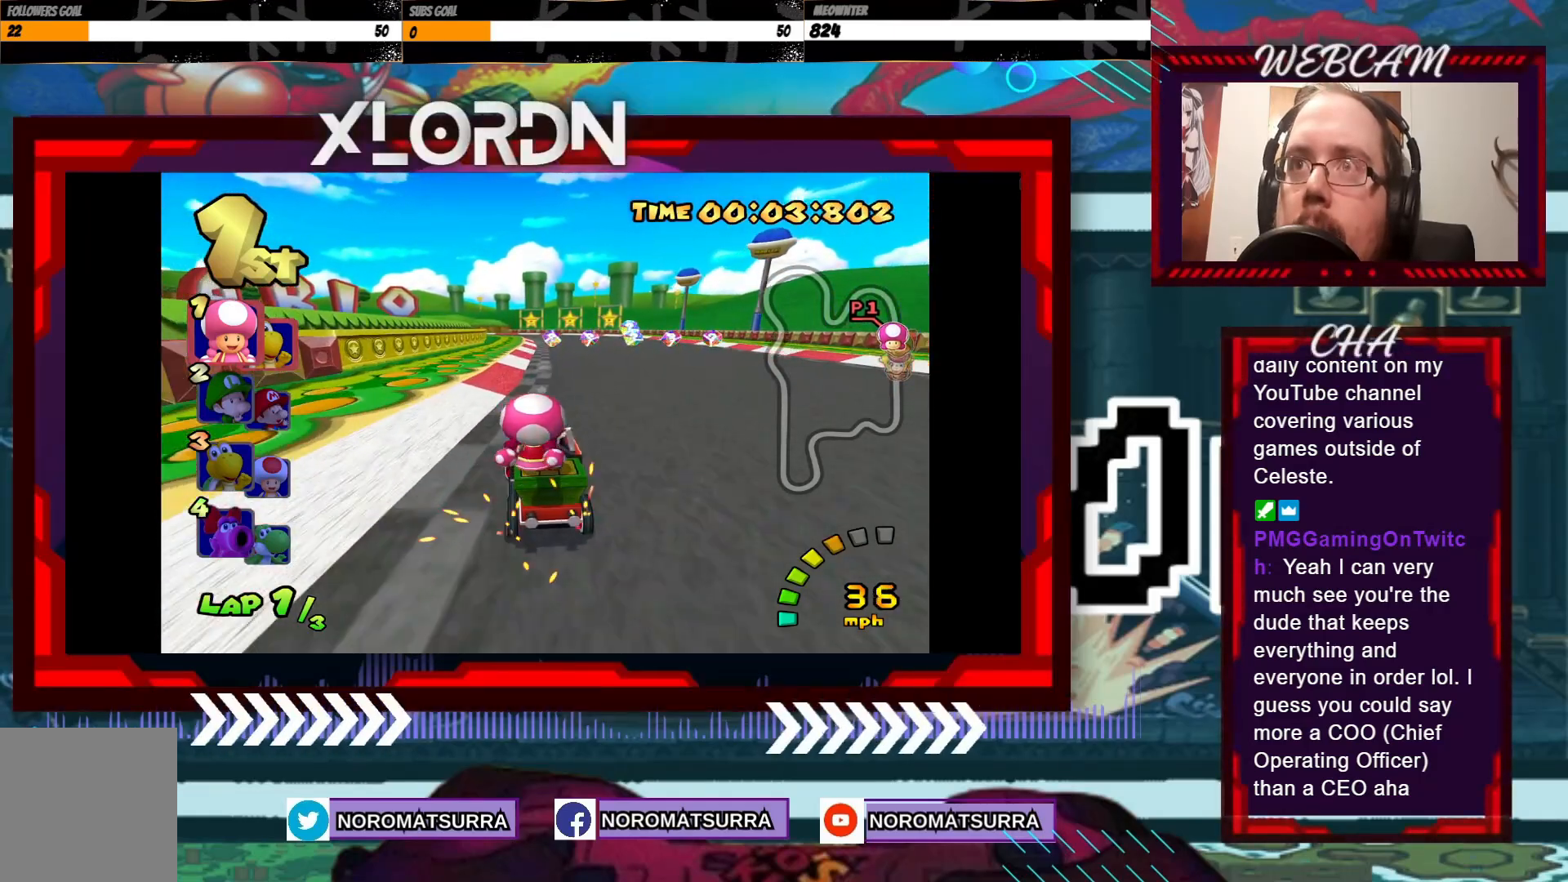
{"dt_ms": 500, "buttons": ["A", "R2"], "left_stick": "right", "events": [[150, "left_stick", "center"], [200, "left_stick", "right"]]}
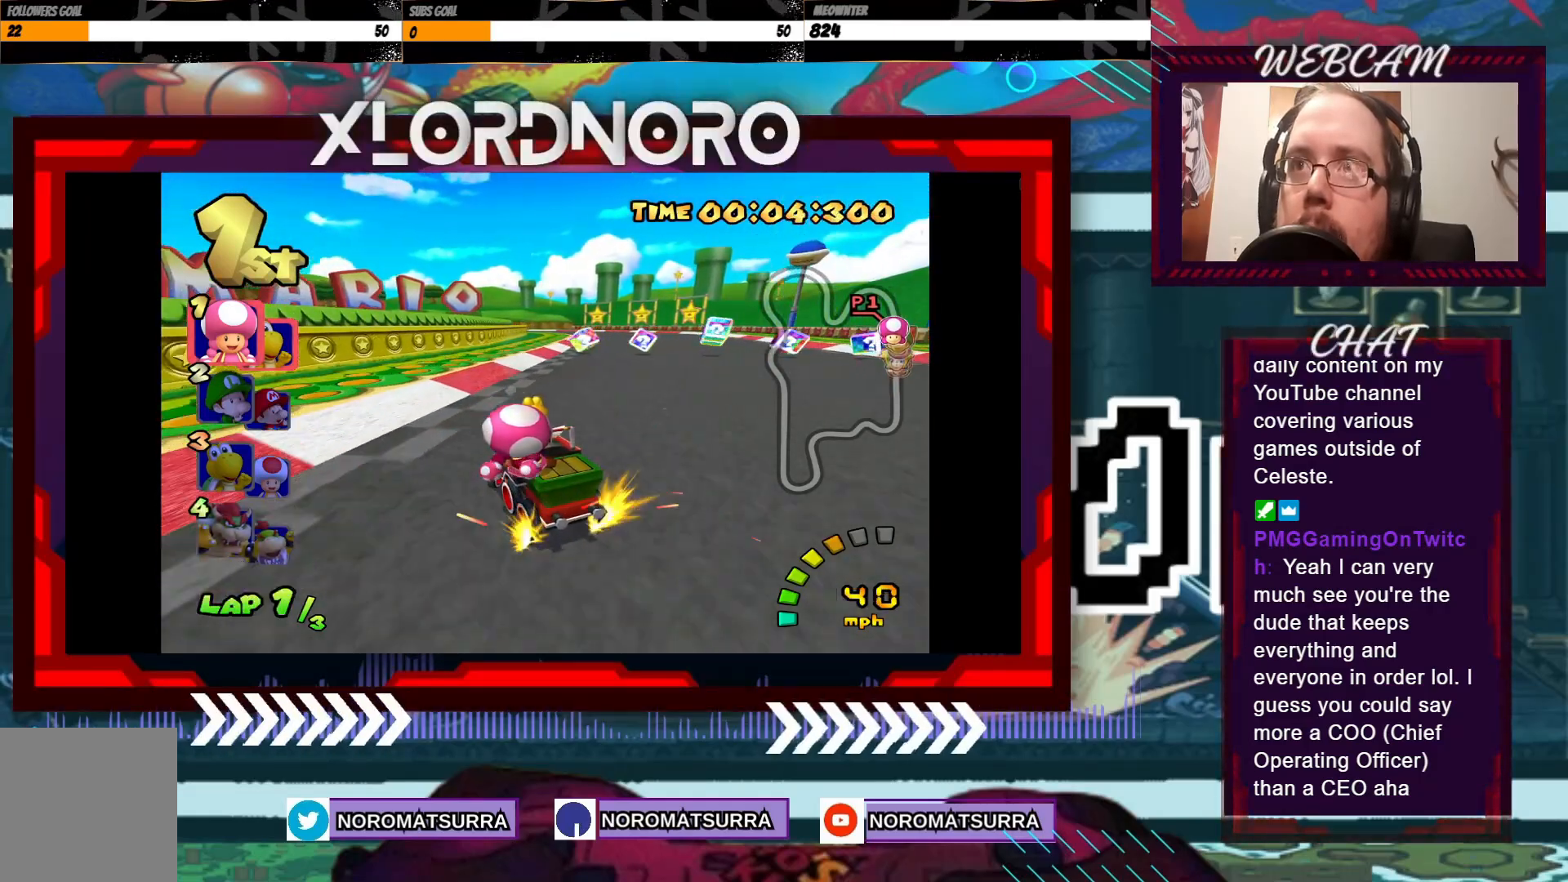
{"dt_ms": 500, "buttons": ["A", "R2"], "left_stick": "right", "events": [[250, "left_stick", "left"], [383, "left_stick", "right"]]}
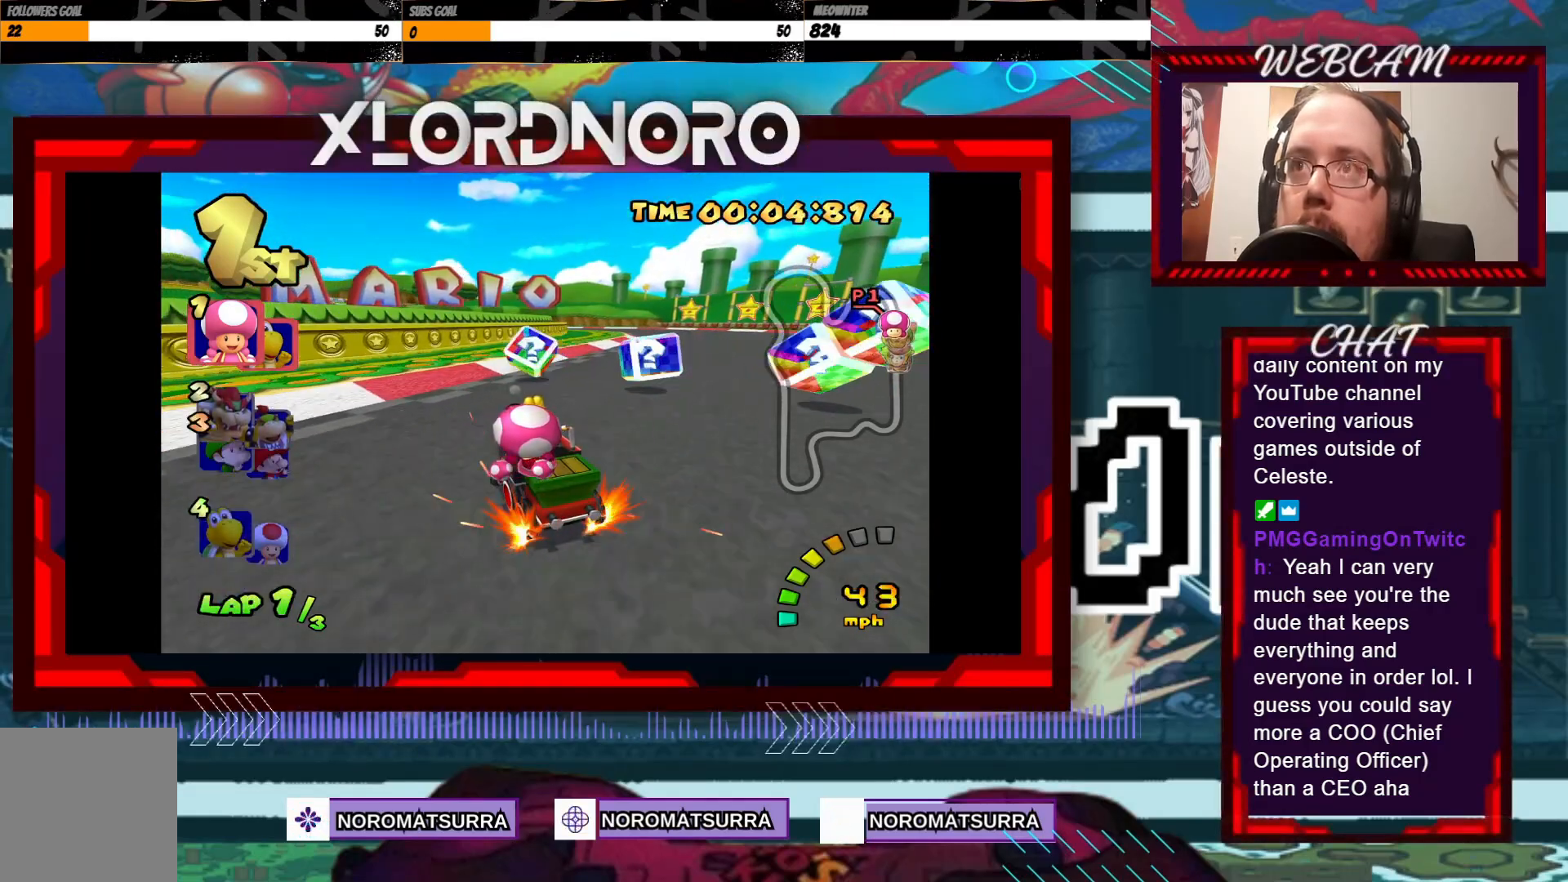
{"dt_ms": 500, "buttons": ["A", "R2"], "left_stick": "right", "events": []}
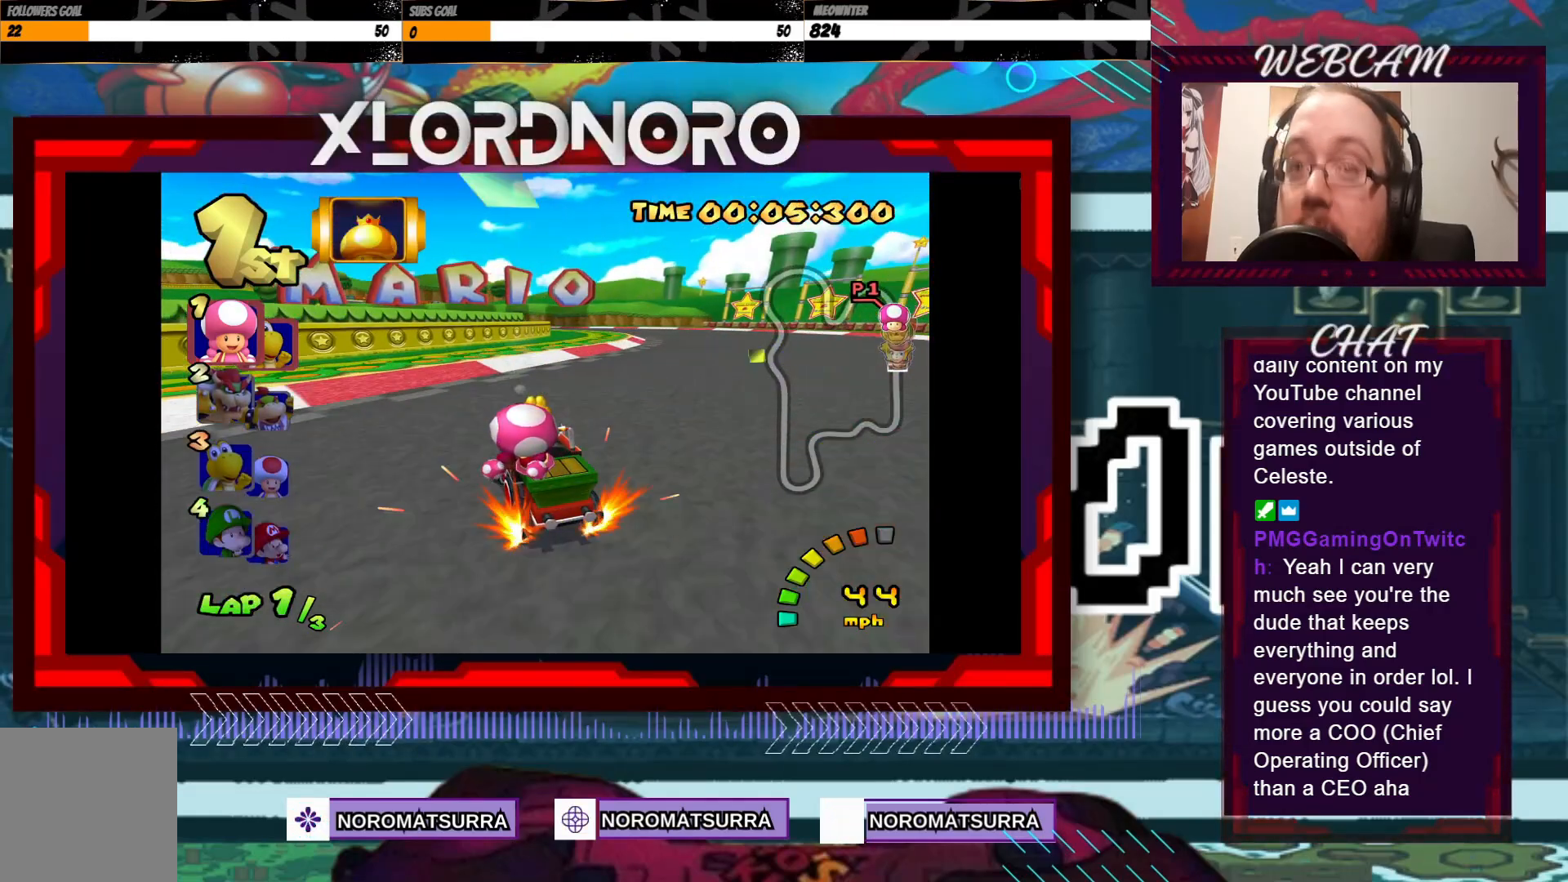
{"dt_ms": 500, "buttons": ["A", "R2"], "left_stick": "right", "events": [[200, "left_stick", "left"], [350, "left_stick", "right"]]}
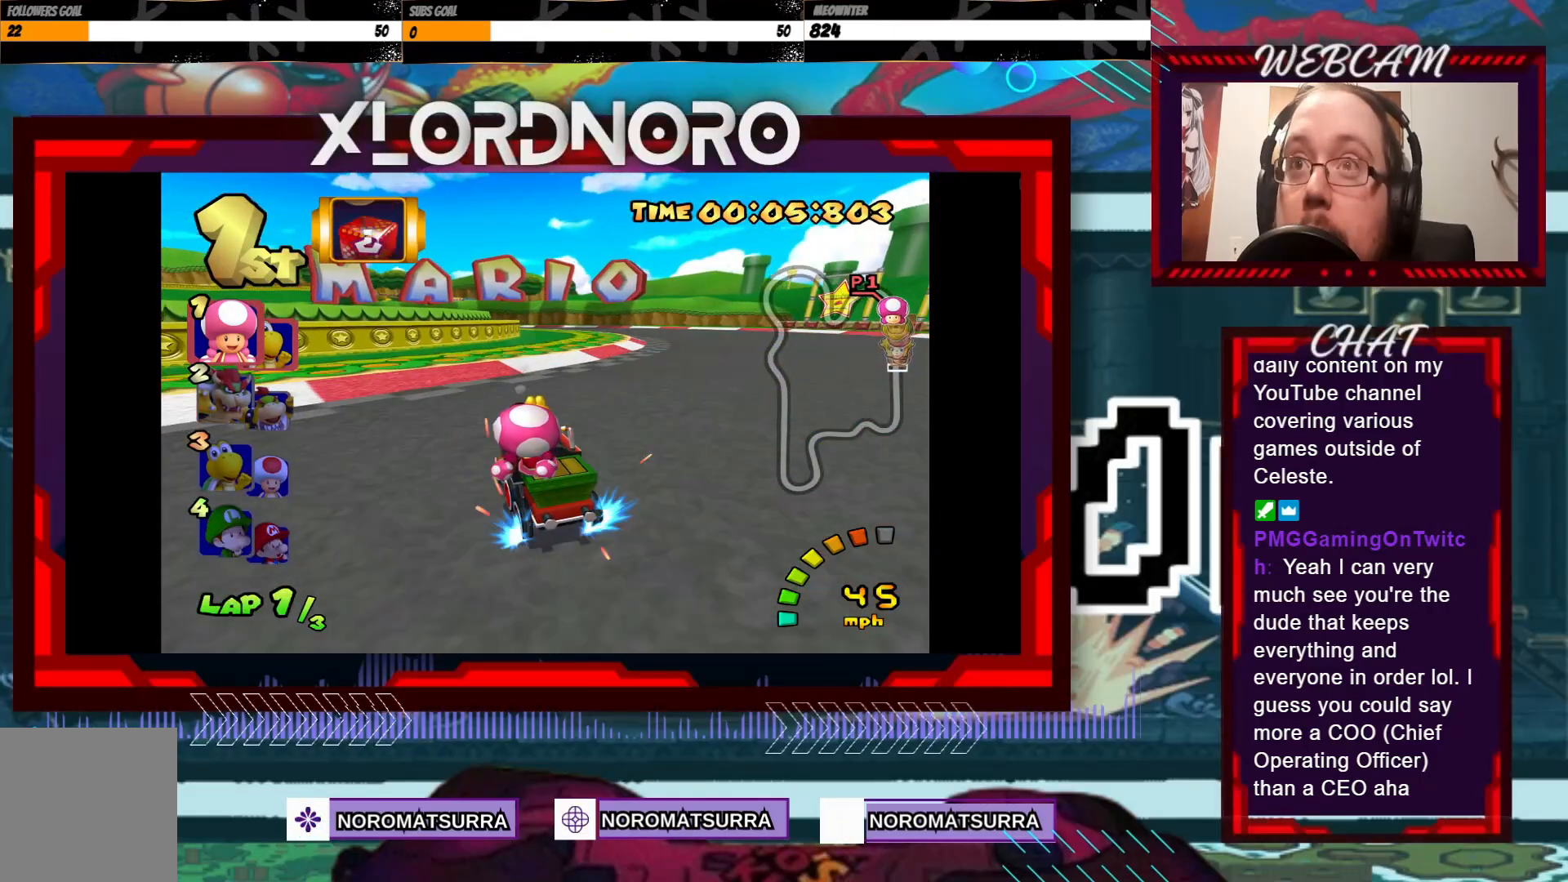
{"dt_ms": 500, "buttons": ["A", "R2"], "left_stick": "right", "events": [[50, "left_stick", "up-left"], [100, "left_stick", "left"], [333, "left_stick", "right"]]}
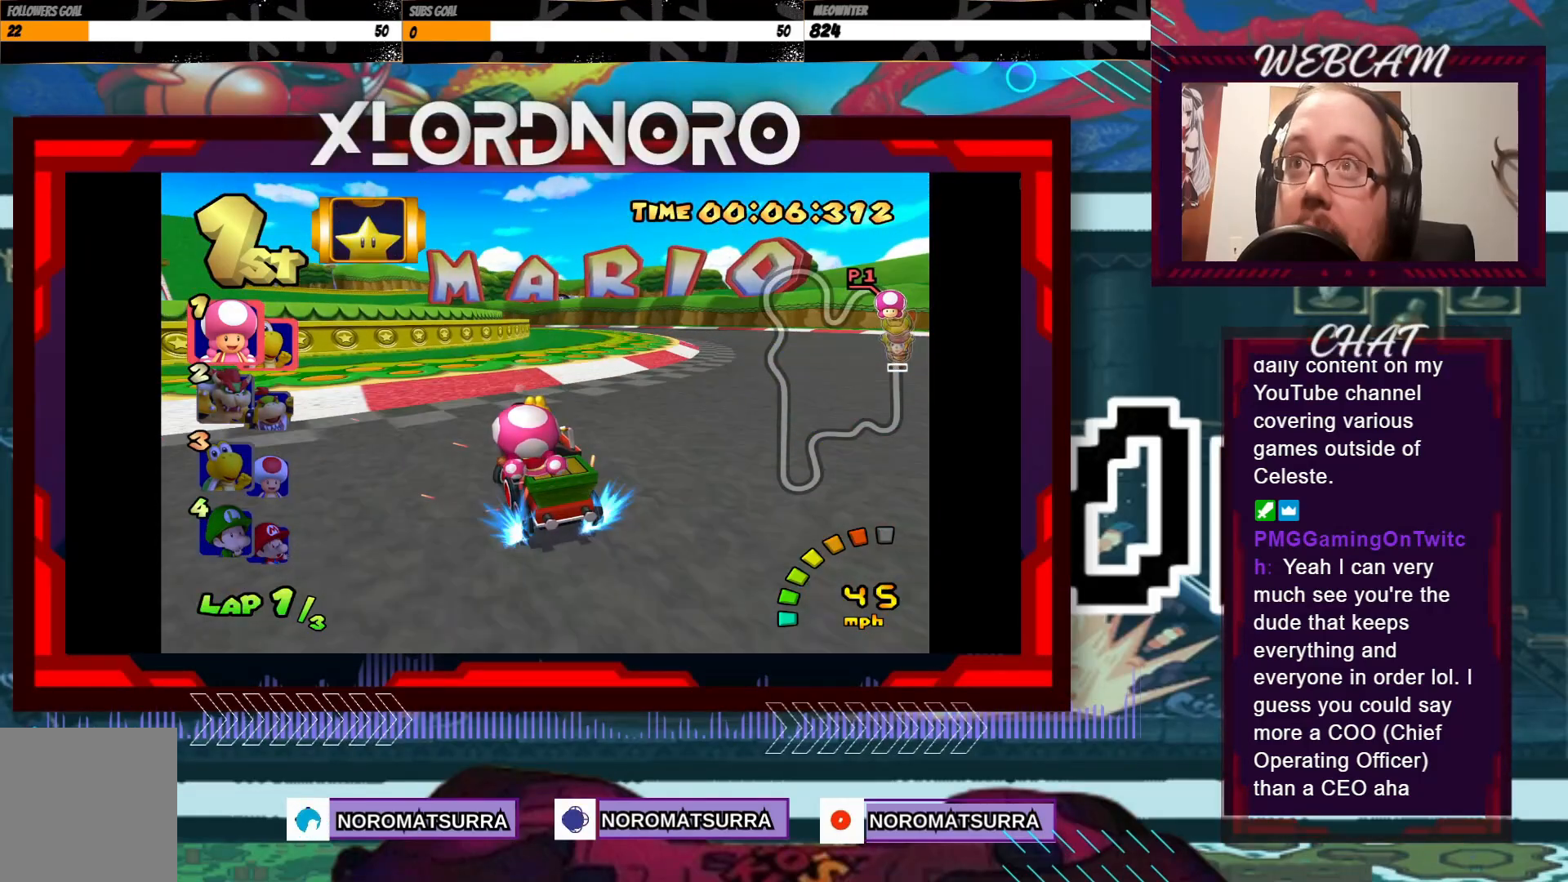
{"dt_ms": 500, "buttons": ["A", "R2"], "left_stick": "right", "events": [[250, "left_stick", "left"], [433, "left_stick", "right"]]}
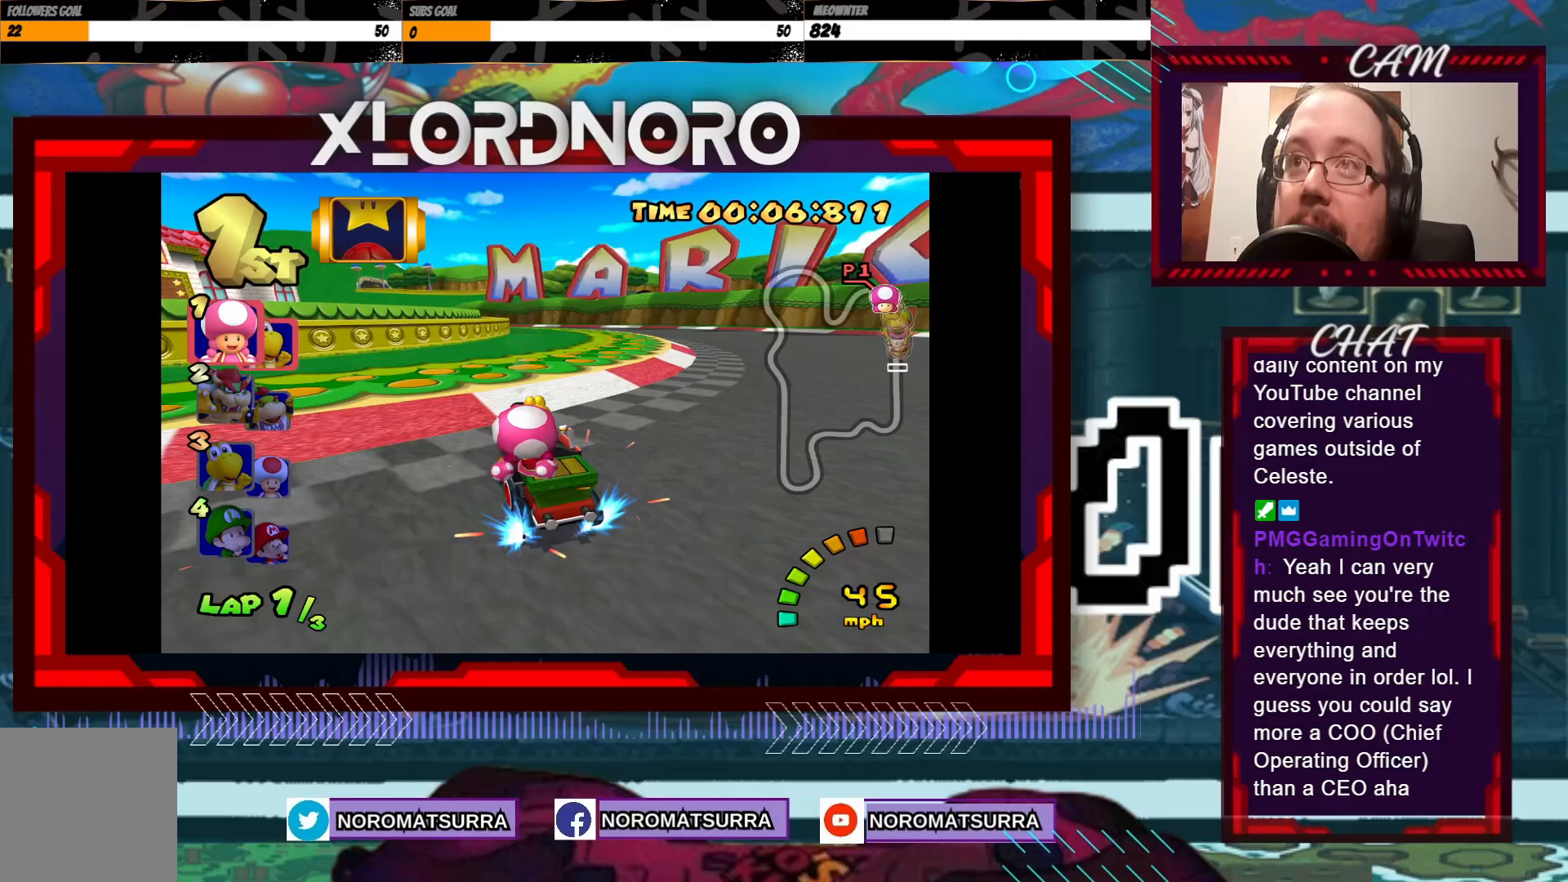
{"dt_ms": 500, "buttons": ["A", "R2"], "left_stick": "right", "events": [[200, "left_stick", "center"], [250, "left_stick", "left"], [400, "left_stick", "right"]]}
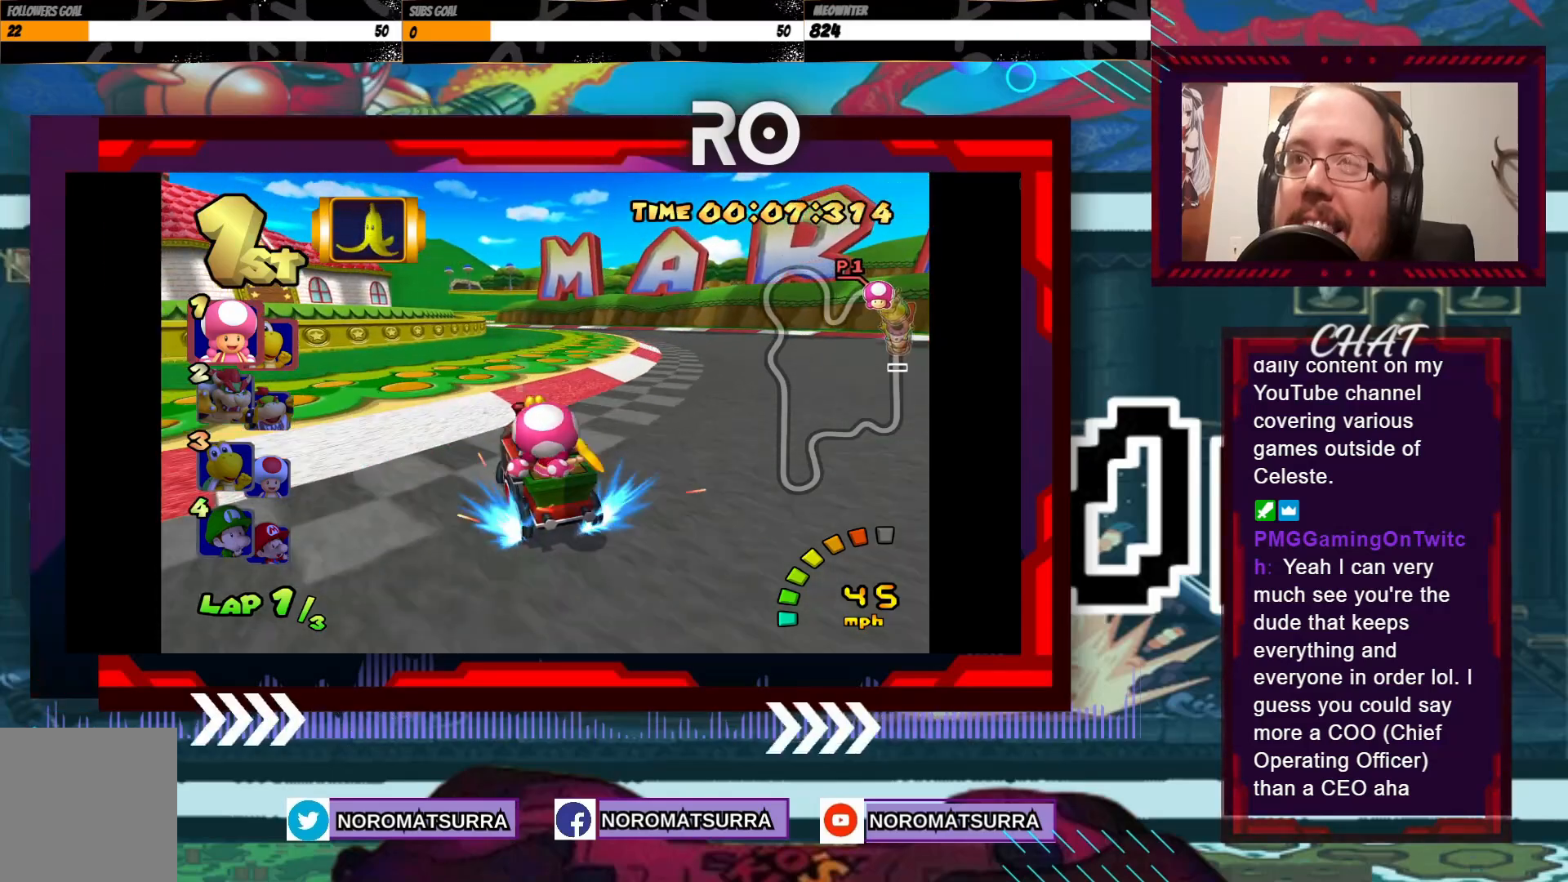
{"dt_ms": 500, "buttons": ["A", "R2"], "left_stick": "right", "events": [[233, "left_stick", "left"], [350, "left_stick", "center"], [400, "left_stick", "right"]]}
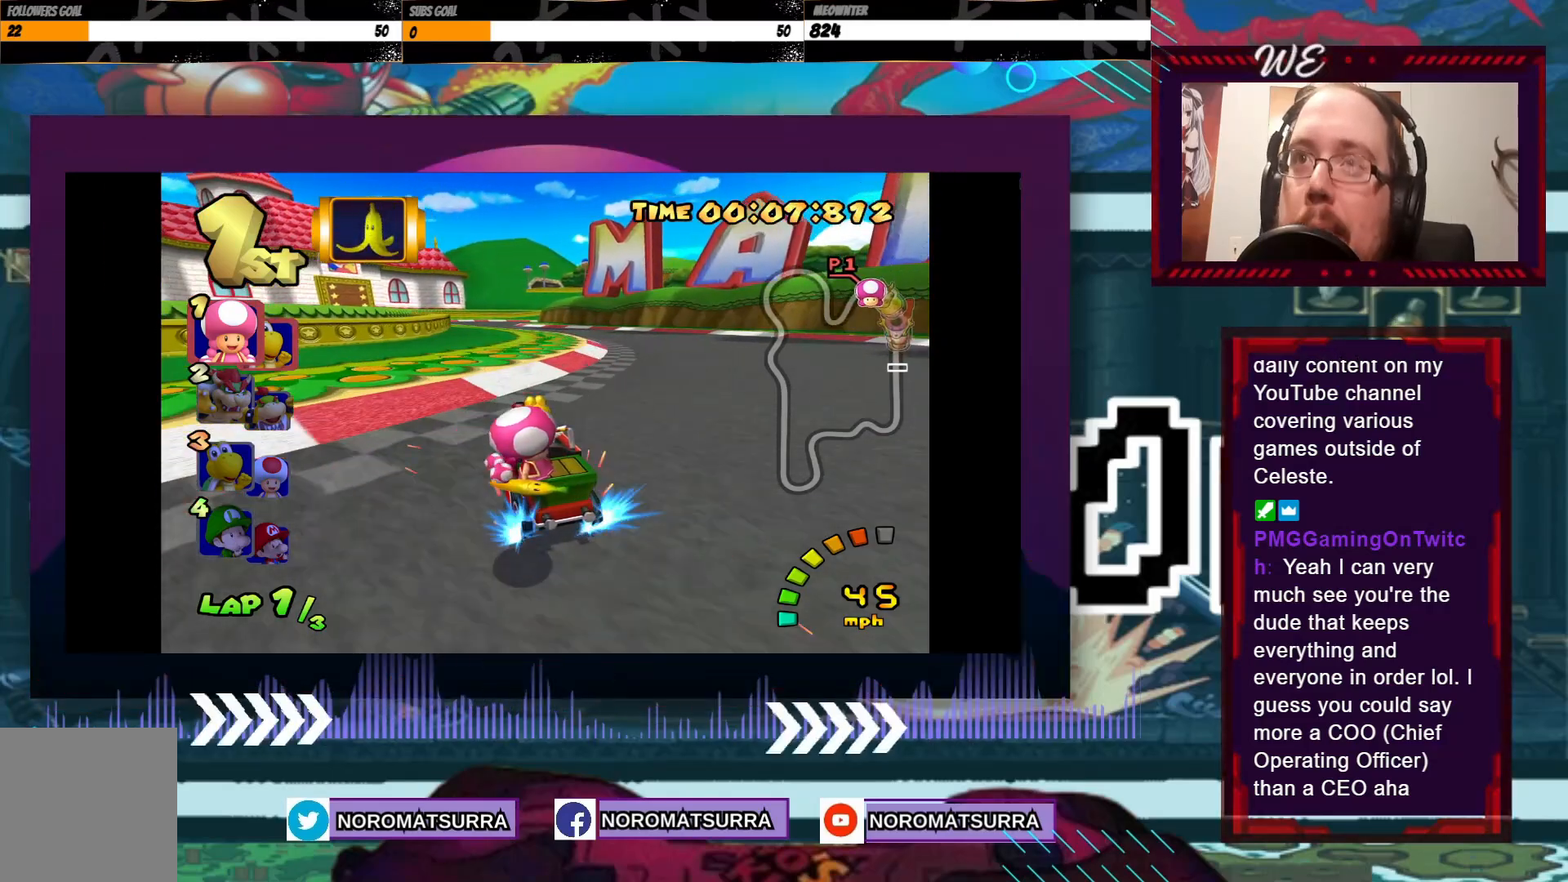
{"dt_ms": 500, "buttons": ["A"], "left_stick": "center", "events": [[150, "left_stick", "center"], [400, "R2", "up"]]}
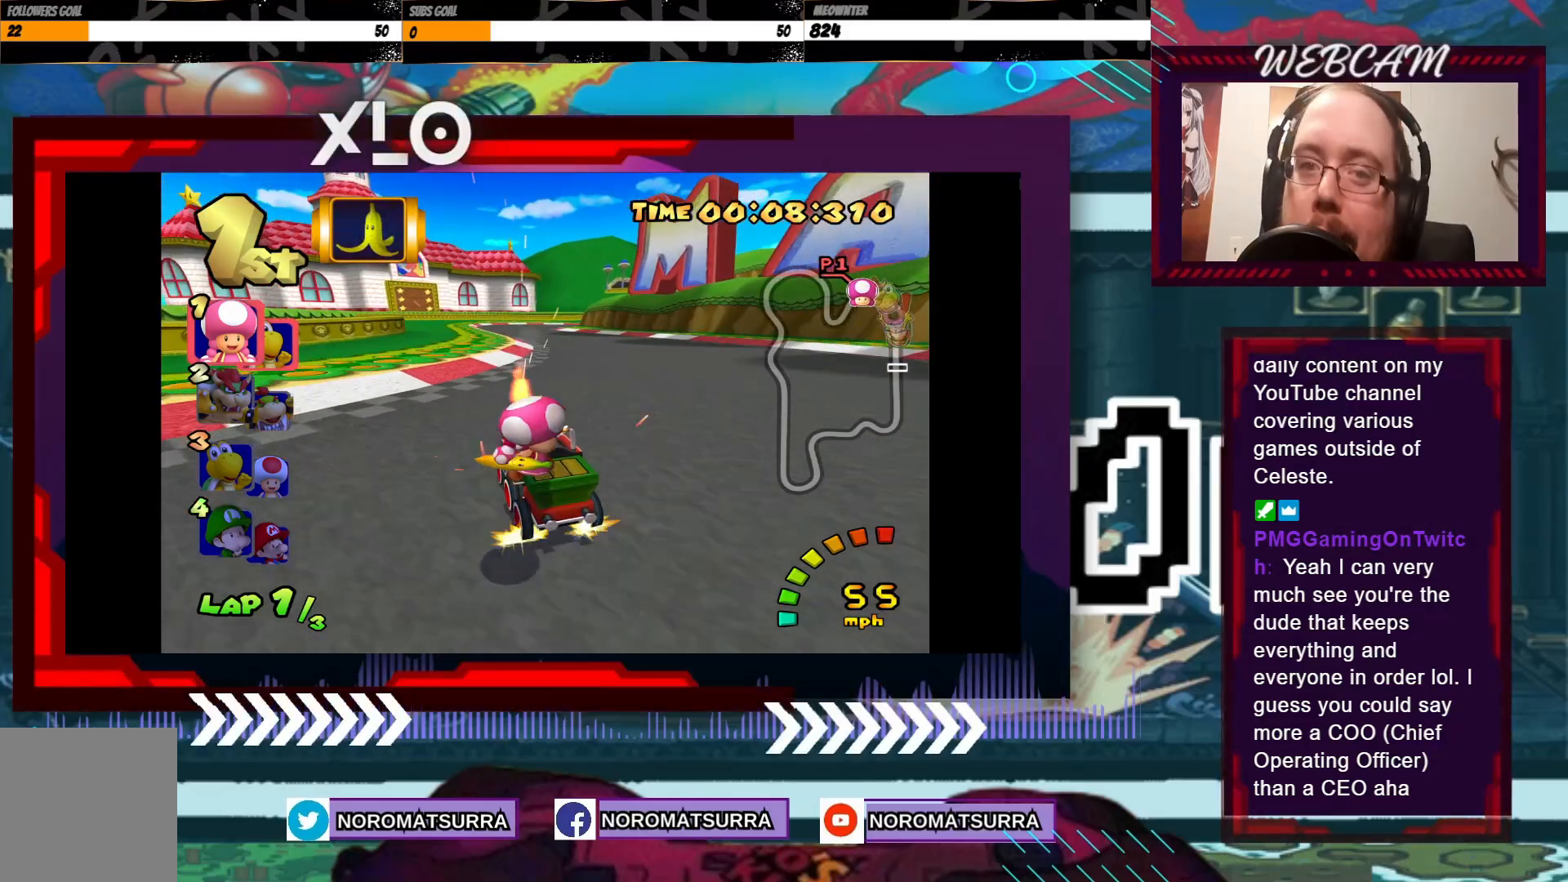
{"dt_ms": 500, "buttons": ["A", "R2"], "left_stick": "right", "events": [[83, "left_stick", "right"], [233, "R2", "down"]]}
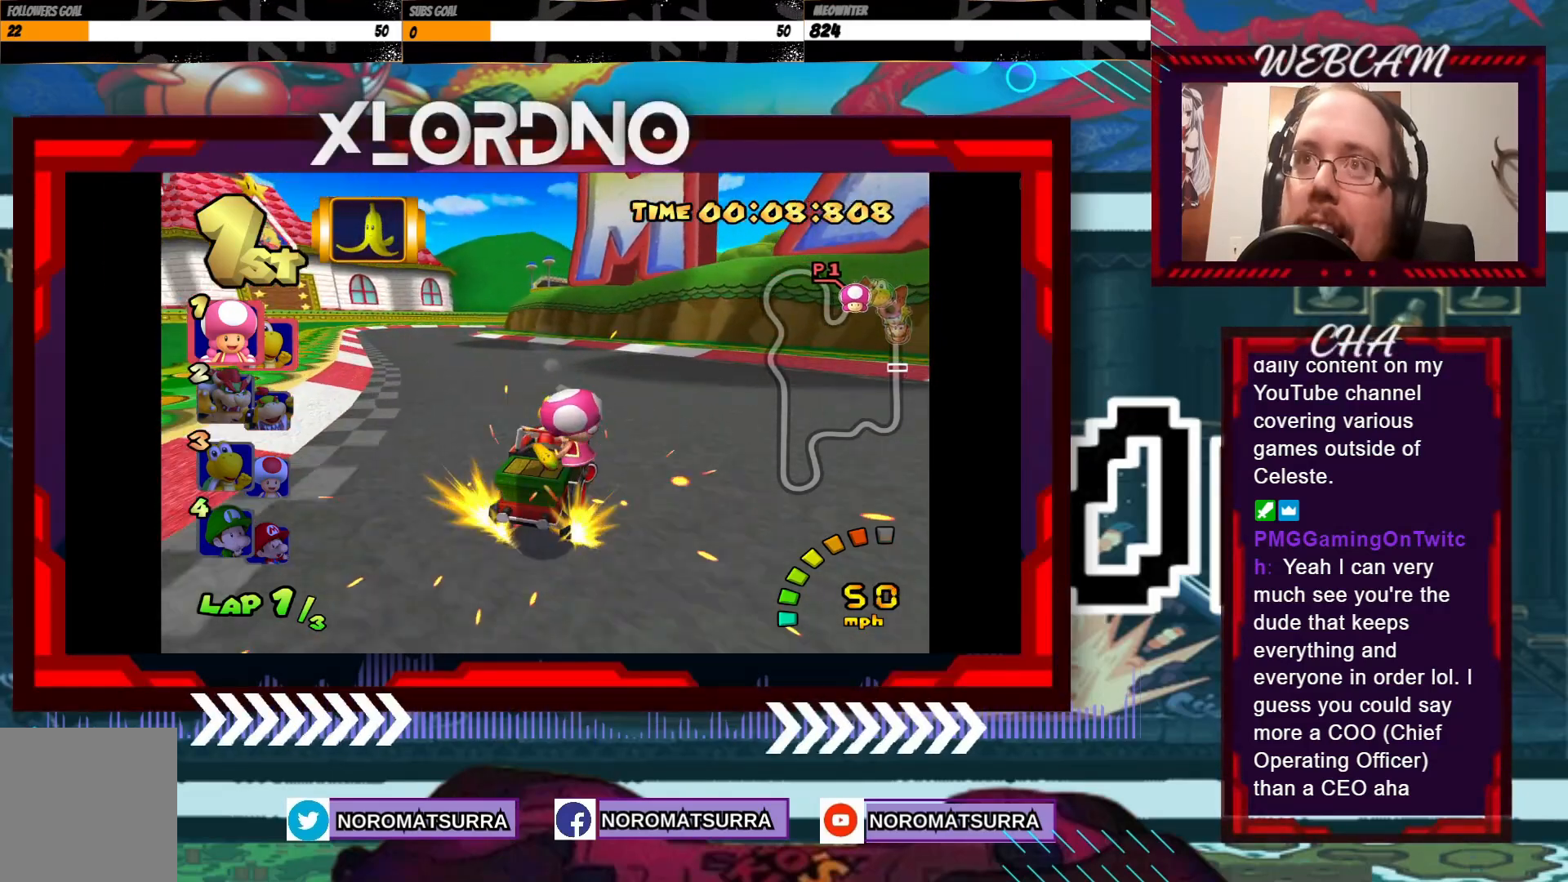
{"dt_ms": 500, "buttons": ["A", "R2"], "left_stick": "left", "events": [[50, "left_stick", "left"], [300, "left_stick", "right"], [400, "left_stick", "left"]]}
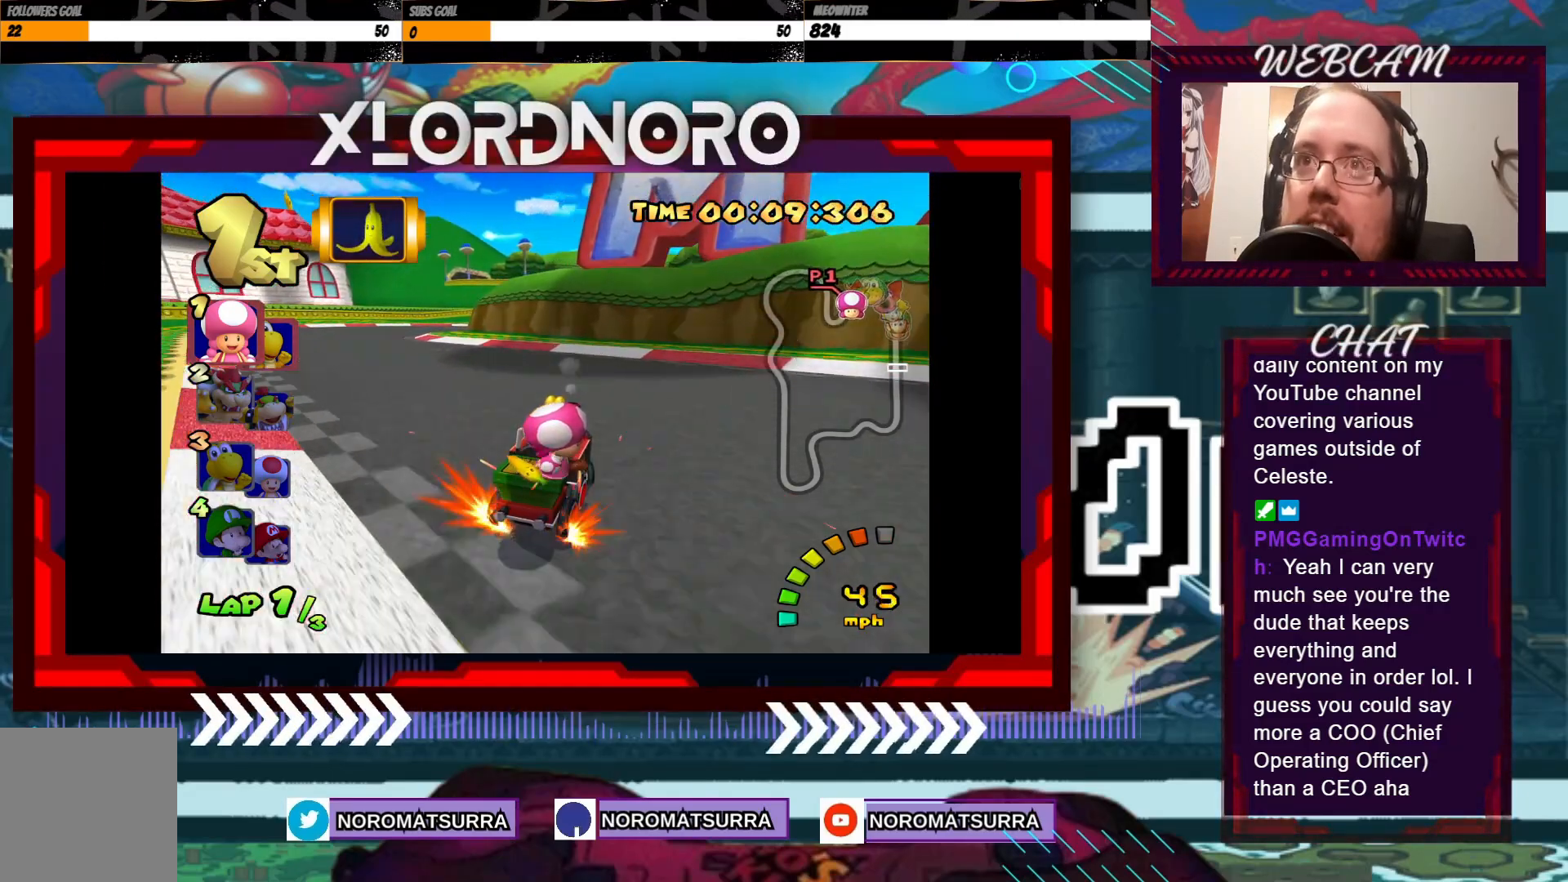
{"dt_ms": 500, "buttons": ["A", "R2"], "left_stick": "left", "events": [[250, "left_stick", "right"], [383, "left_stick", "left"]]}
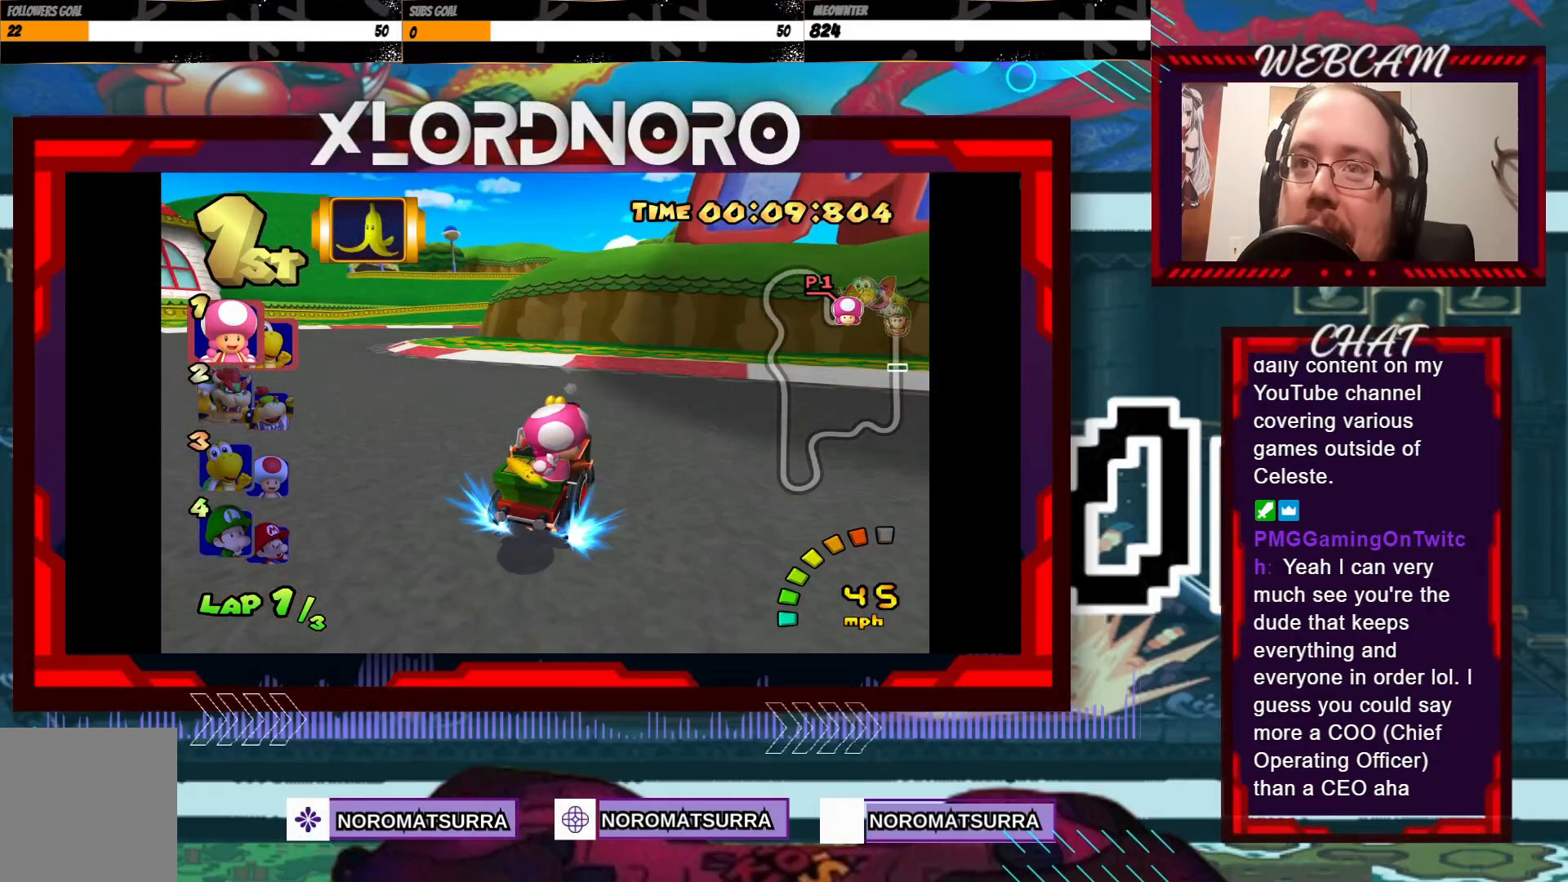
{"dt_ms": 500, "buttons": ["A", "R2"], "left_stick": "right", "events": [[133, "left_stick", "center"], [200, "left_stick", "right"], [300, "left_stick", "left"], [400, "left_stick", "right"]]}
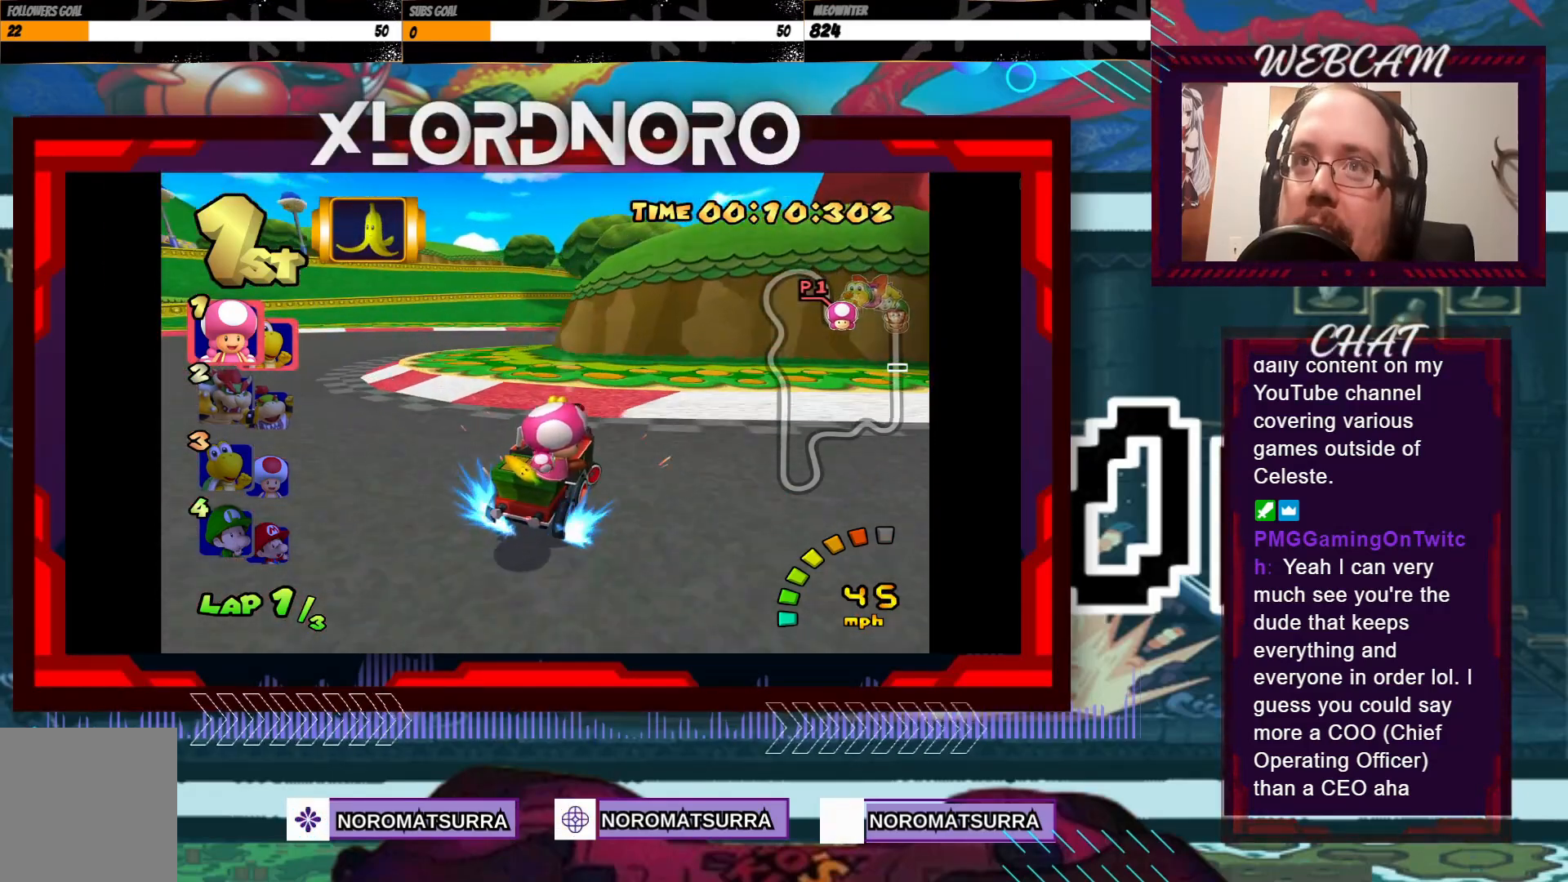
{"dt_ms": 500, "buttons": ["A", "R2"], "left_stick": "right", "events": [[350, "left_stick", "left"], [483, "left_stick", "right"]]}
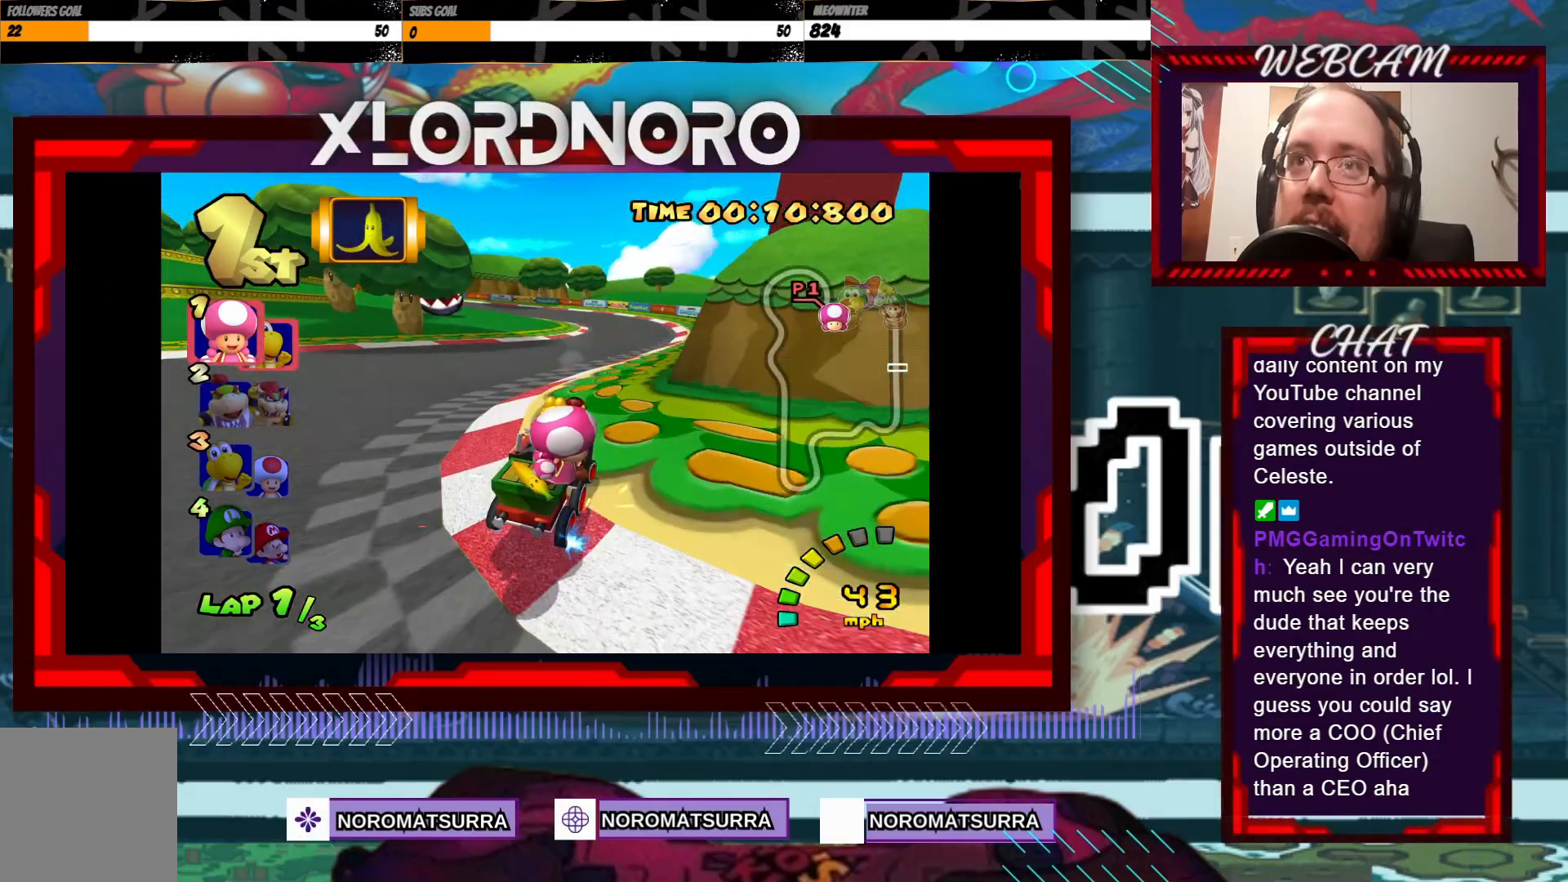
{"dt_ms": 500, "buttons": ["A"], "left_stick": "left", "events": [[250, "left_stick", "center"], [333, "R2", "up"], [400, "left_stick", "left"]]}
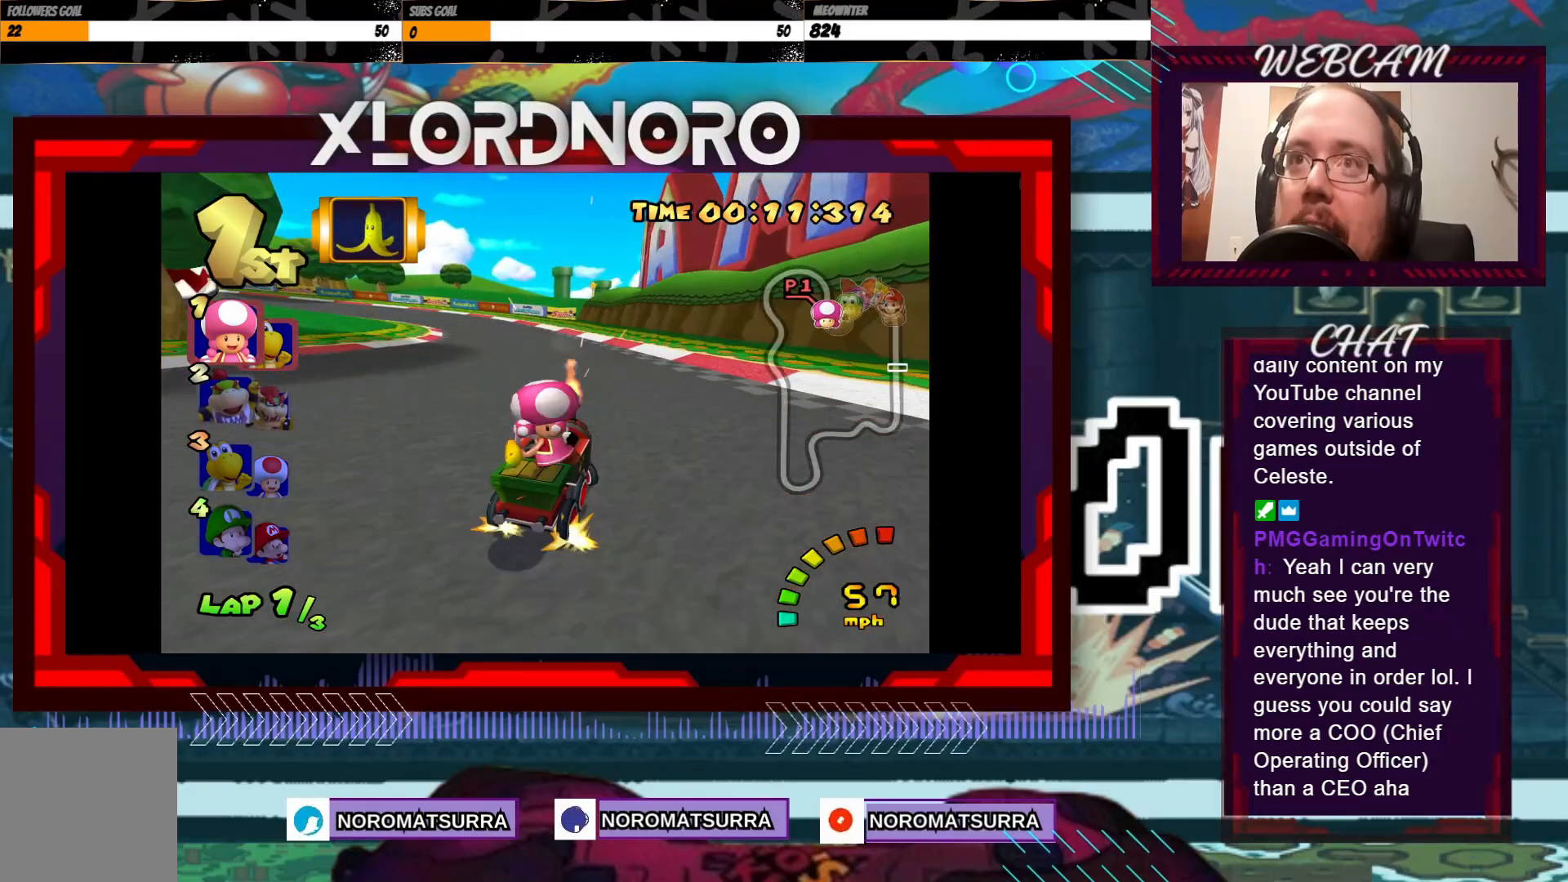
{"dt_ms": 500, "buttons": ["A", "R2"], "left_stick": "left", "events": [[133, "R2", "down"]]}
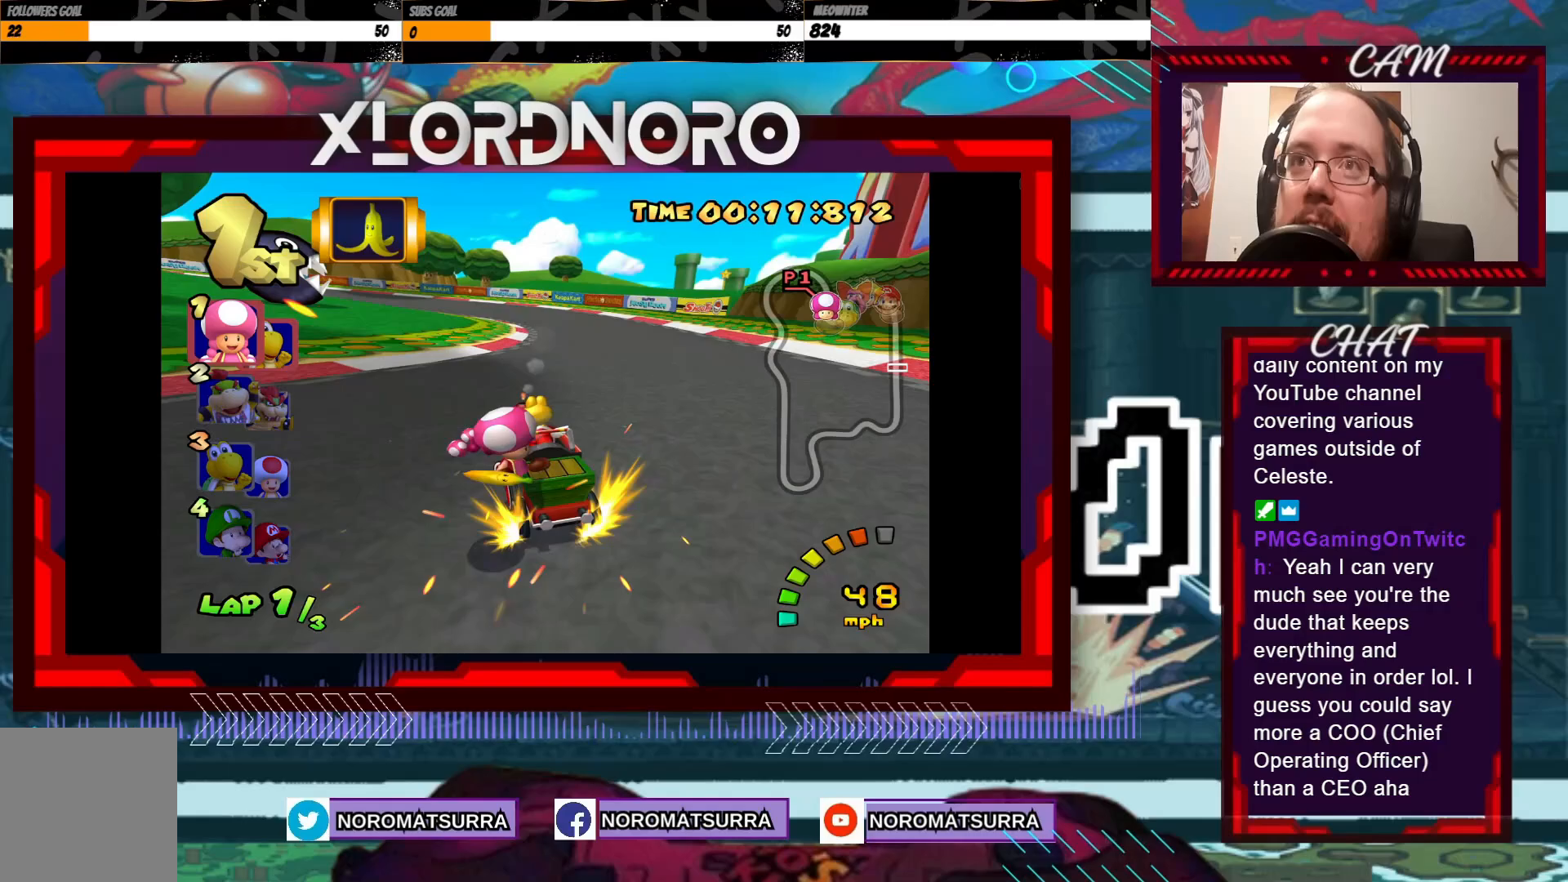
{"dt_ms": 500, "buttons": ["A", "R2"], "left_stick": "left", "events": [[250, "left_stick", "right"], [450, "left_stick", "left"]]}
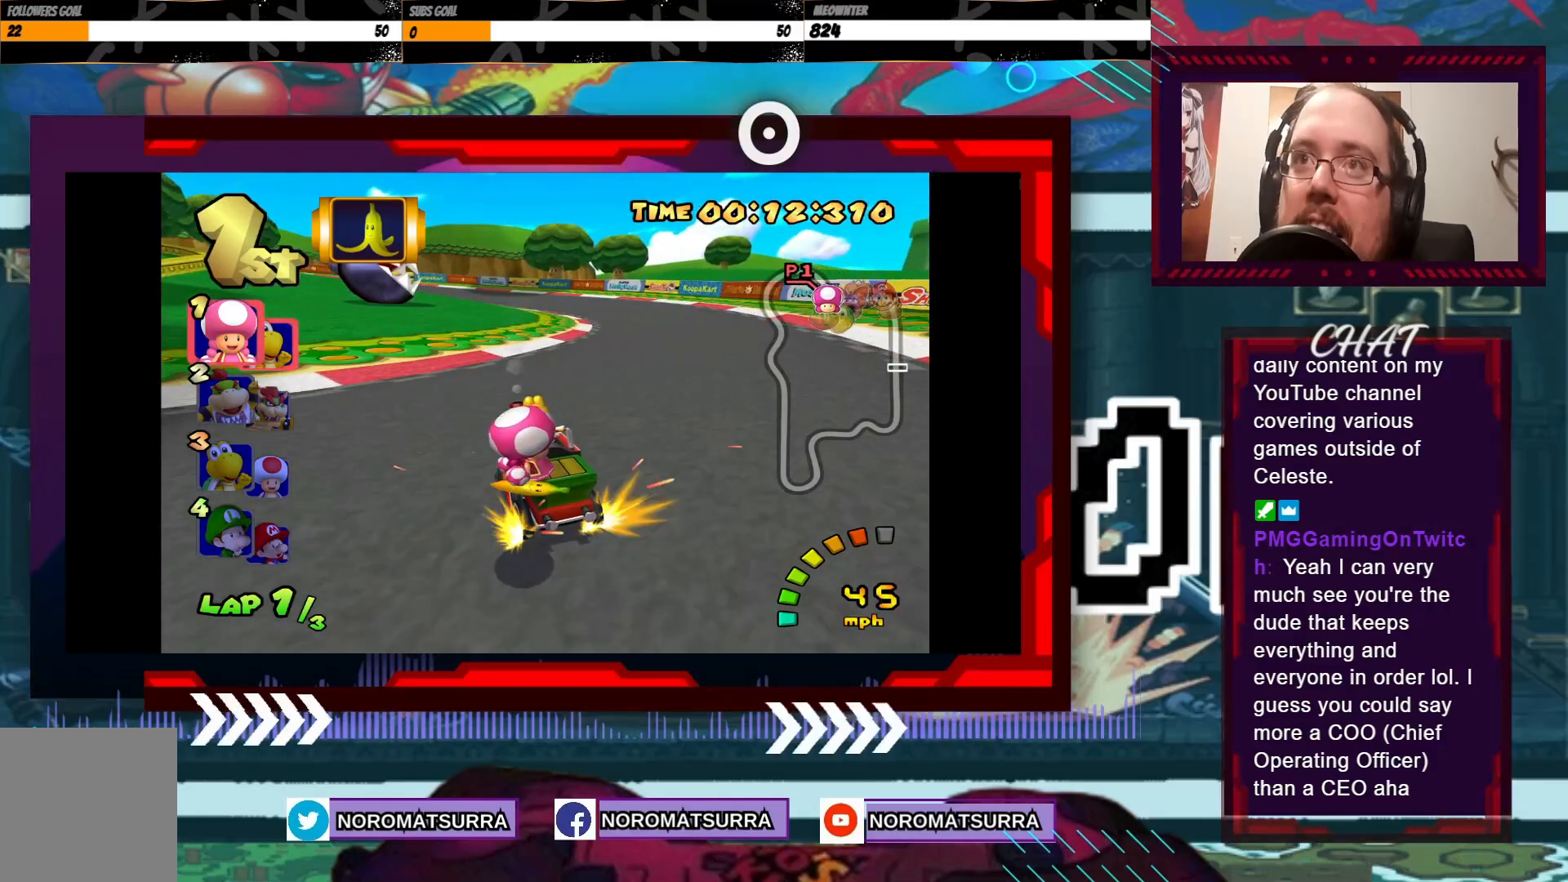
{"dt_ms": 500, "buttons": ["A", "R2"], "left_stick": "right", "events": [[200, "left_stick", "right"]]}
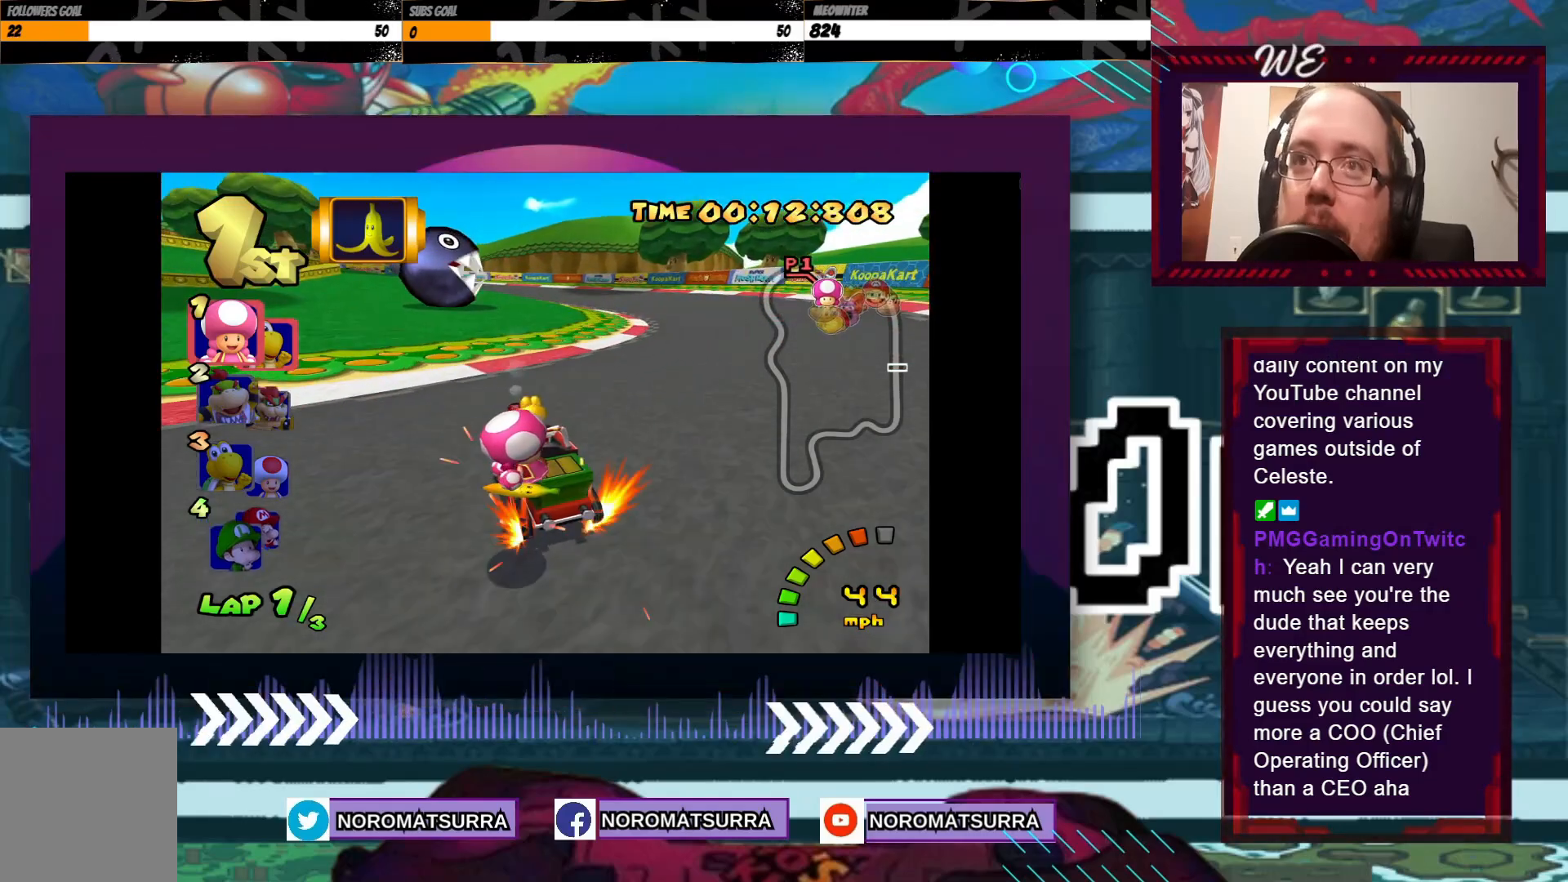
{"dt_ms": 500, "buttons": ["A", "R2"], "left_stick": "right", "events": [[100, "left_stick", "left"], [233, "left_stick", "right"]]}
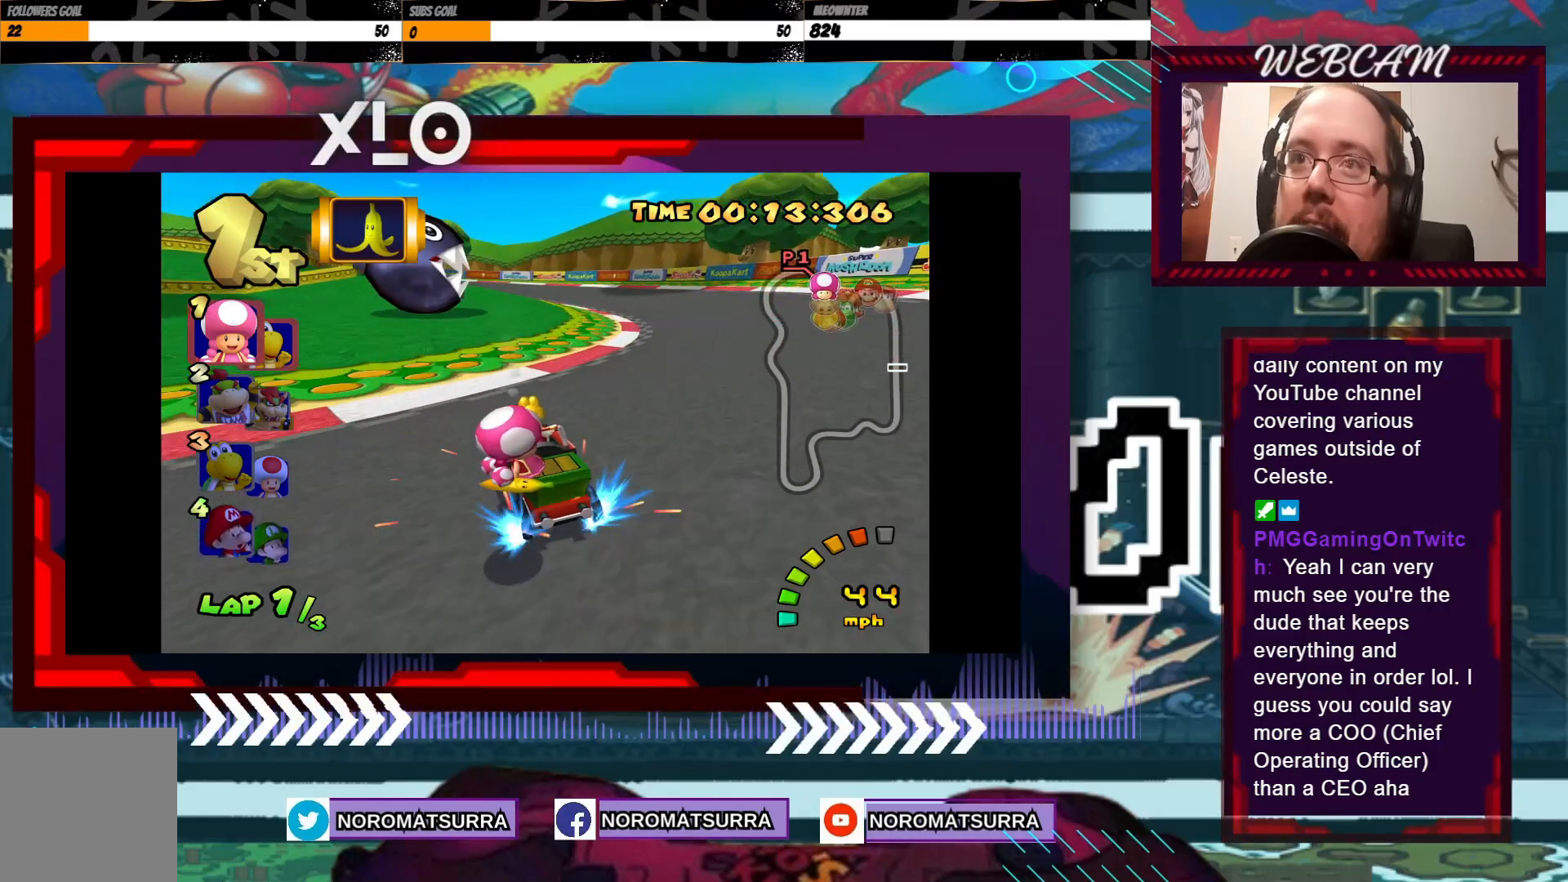
{"dt_ms": 500, "buttons": ["A", "R2"], "left_stick": "right", "events": [[200, "left_stick", "center"], [250, "left_stick", "left"], [450, "left_stick", "center"], [500, "left_stick", "right"]]}
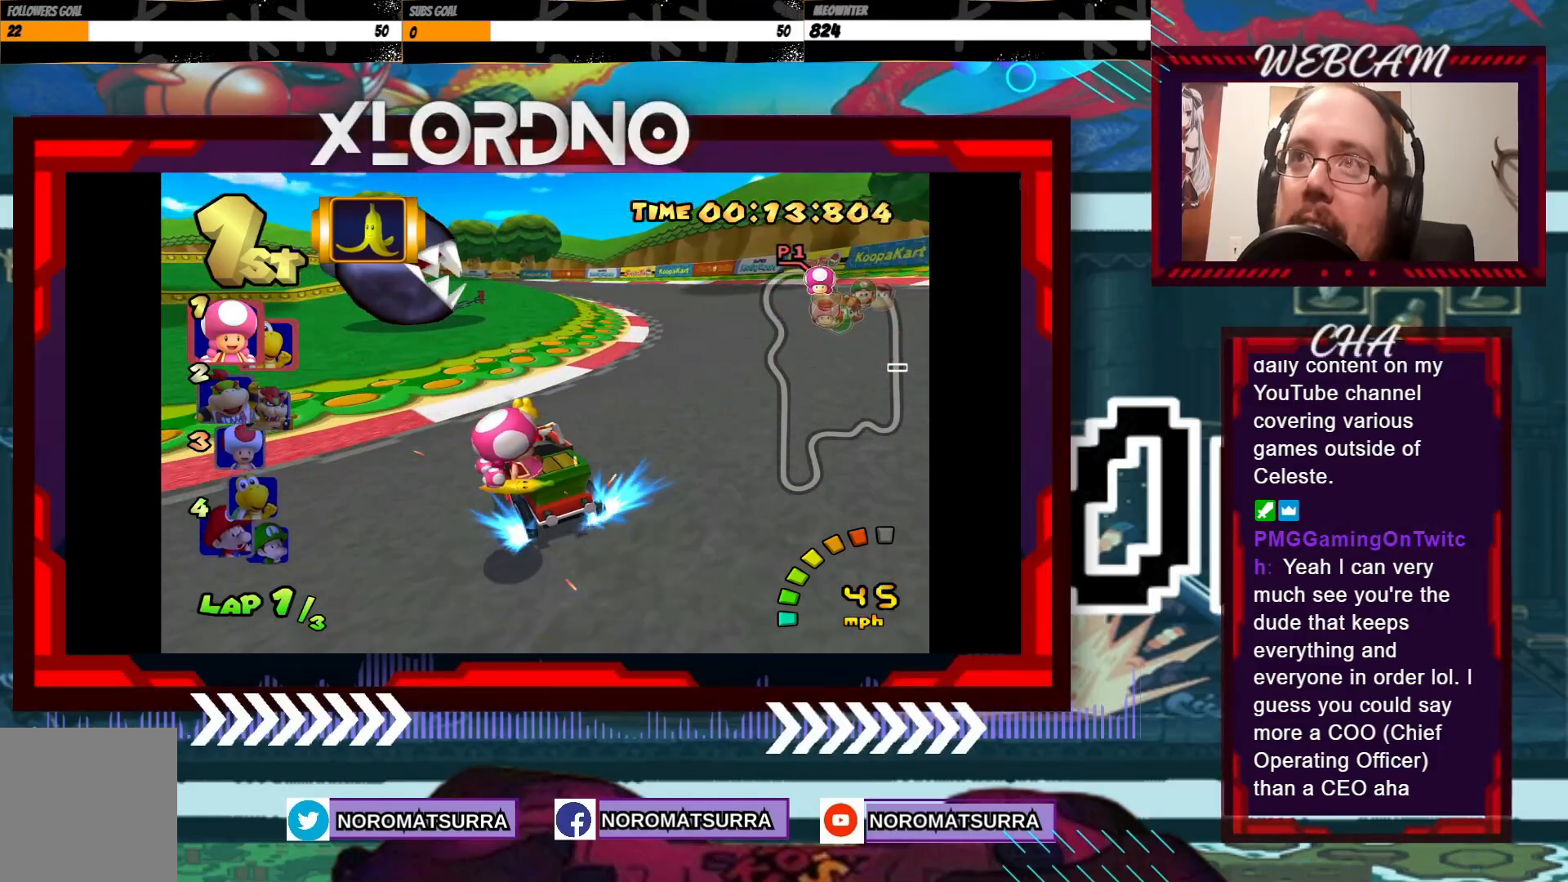
{"dt_ms": 500, "buttons": ["A", "R2"], "left_stick": "right", "events": []}
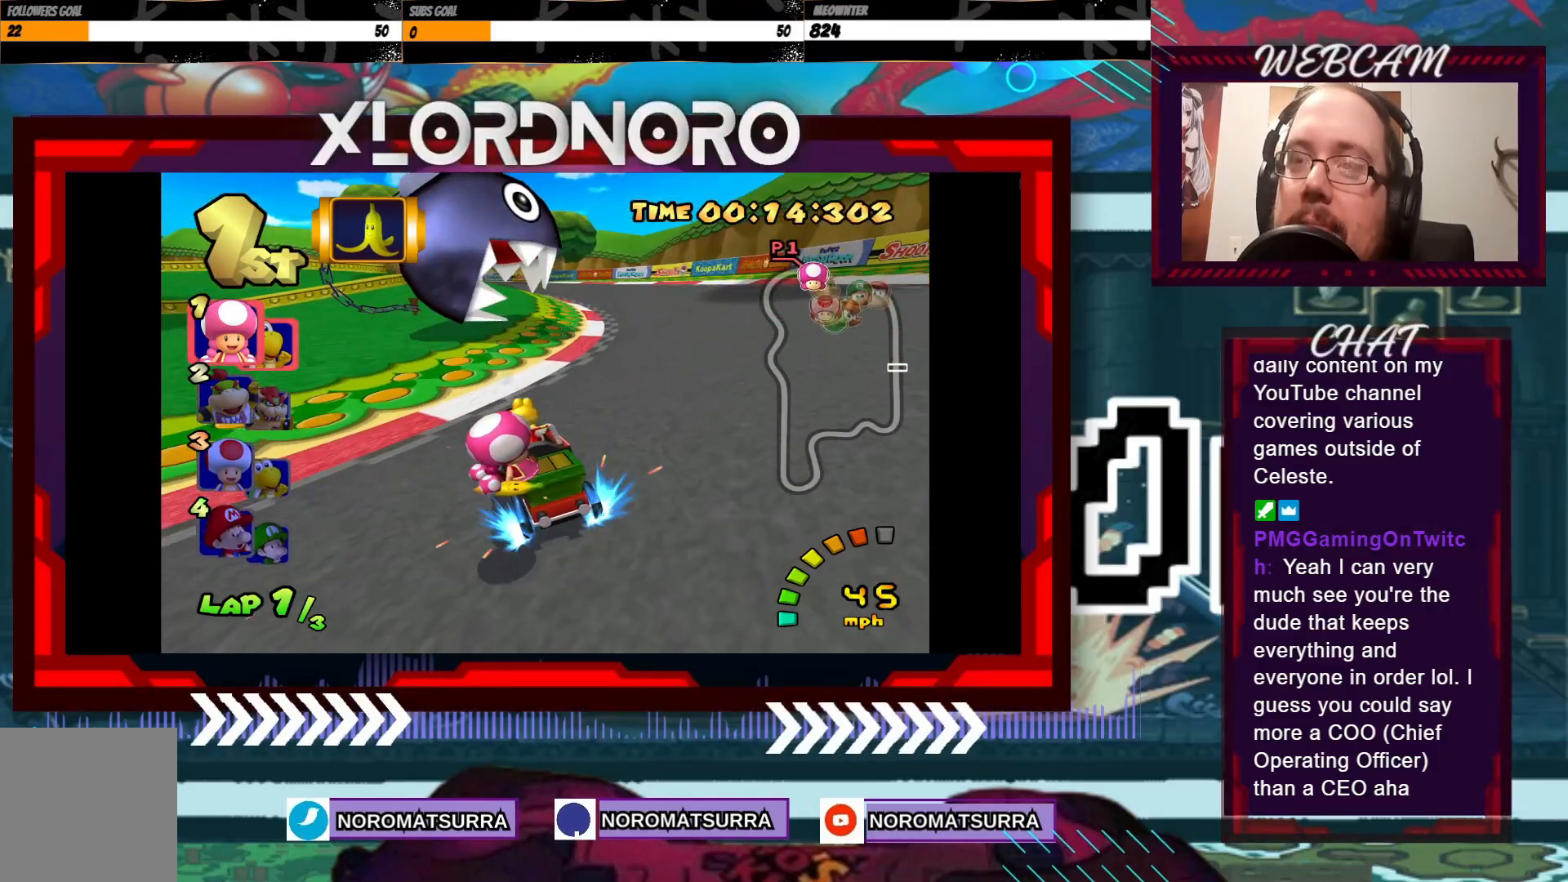
{"dt_ms": 500, "buttons": ["A", "R2"], "left_stick": "right", "events": [[200, "left_stick", "center"], [350, "left_stick", "right"]]}
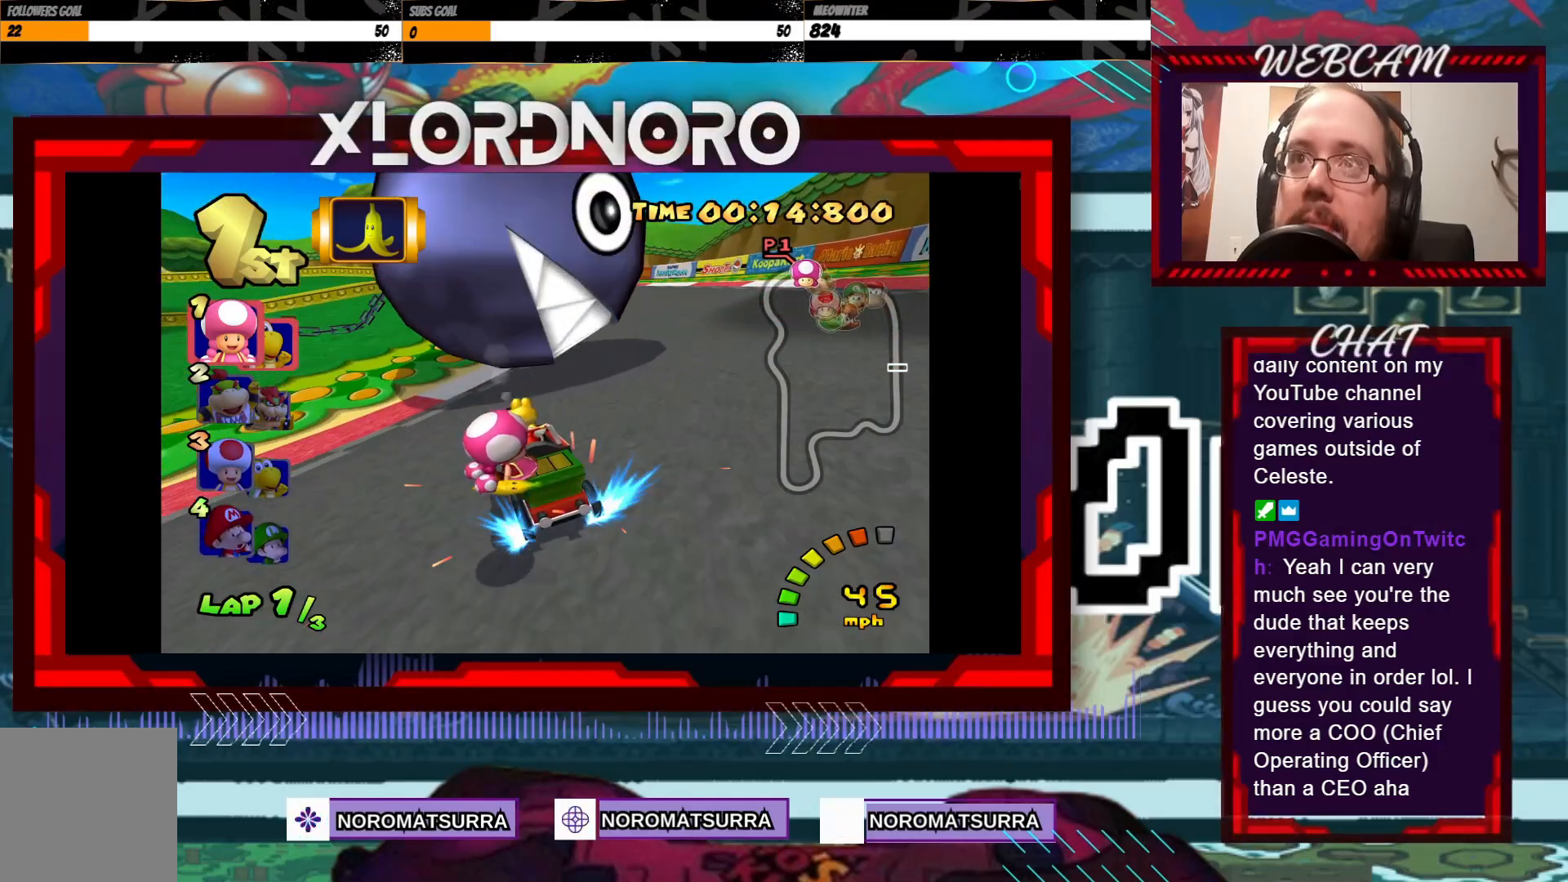
{"dt_ms": 500, "buttons": ["A", "R2"], "left_stick": "center", "events": [[200, "left_stick", "left"], [333, "left_stick", "center"]]}